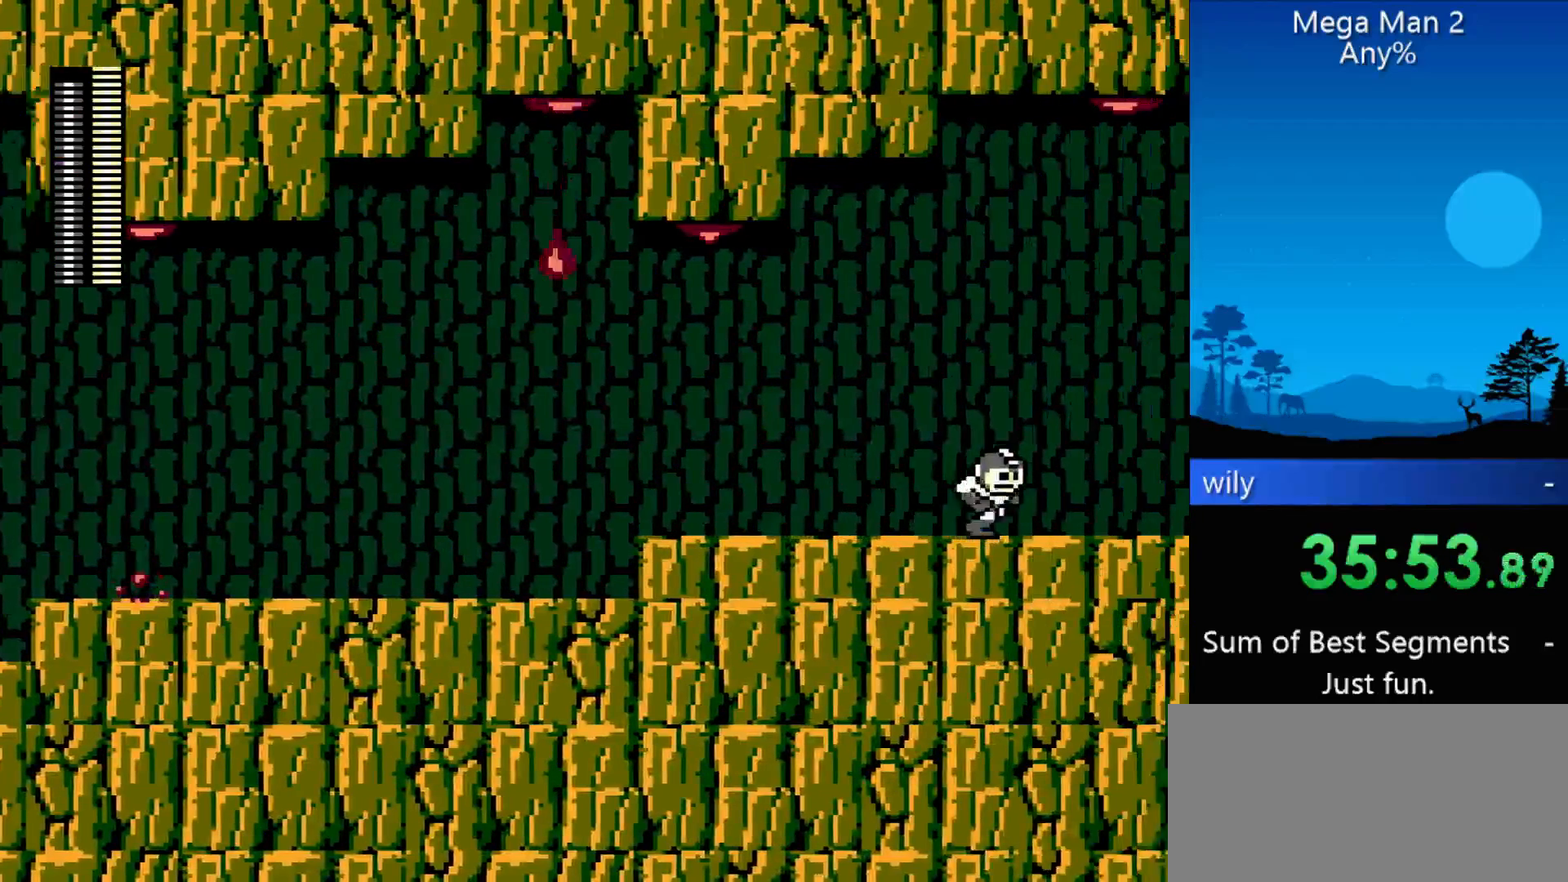
Gameplay with a controller (Nintendo layout); each line is a JSON object with the inputs held at the frame after it. "events" lists button and stick changes between this image and that frame as [ms after this image, input, new state], when the widget could be followed in between. Not read: L3 R3 X Y other_buttons.
{"buttons": ["DPAD_RIGHT"], "events": []}
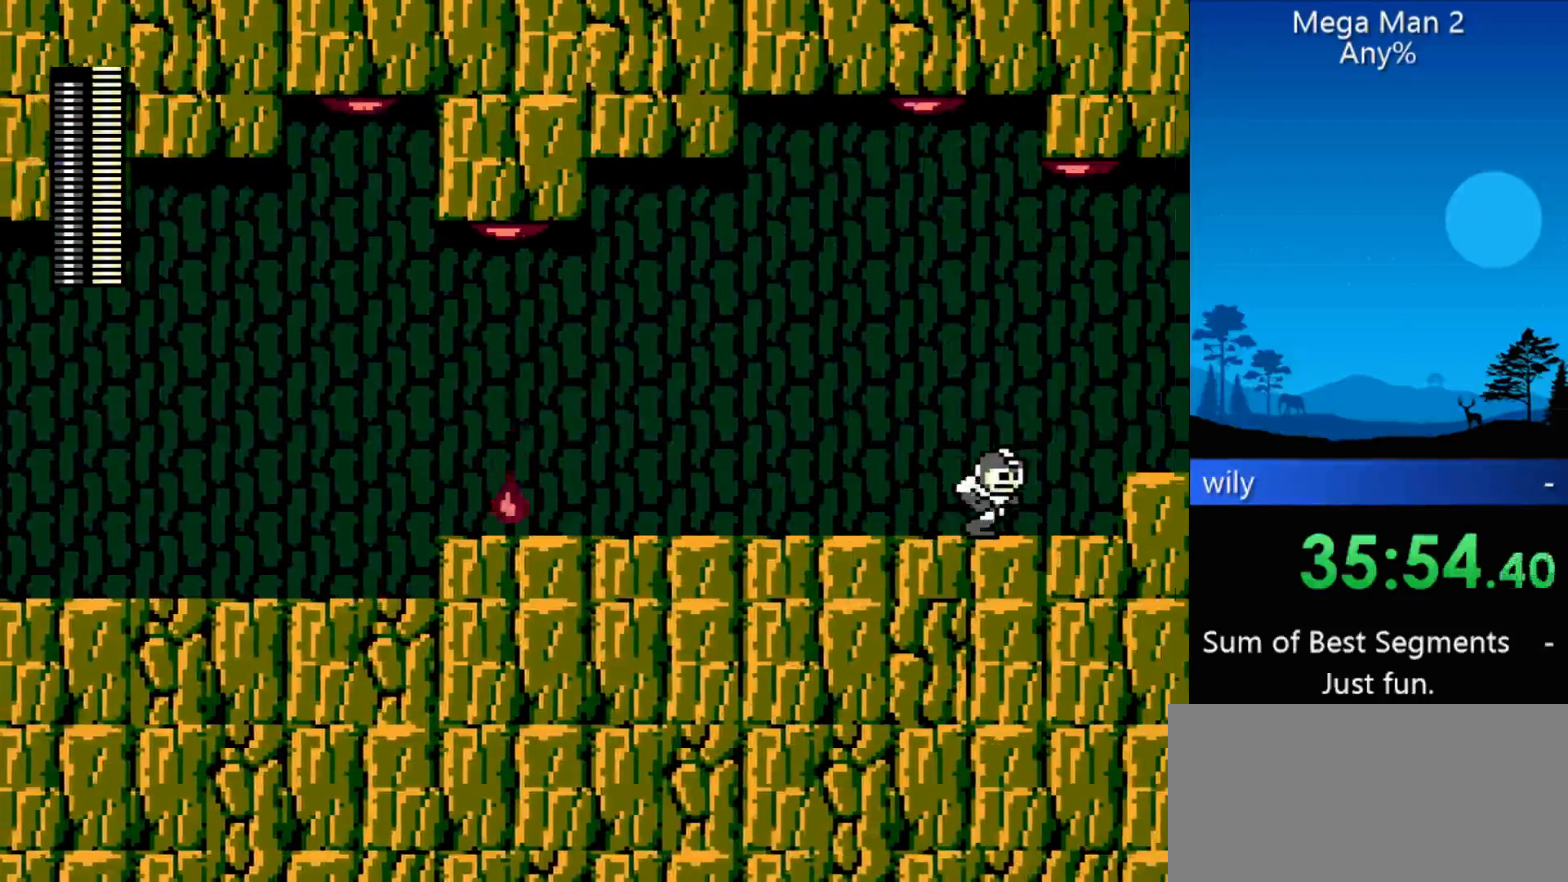
{"buttons": ["DPAD_RIGHT"], "events": []}
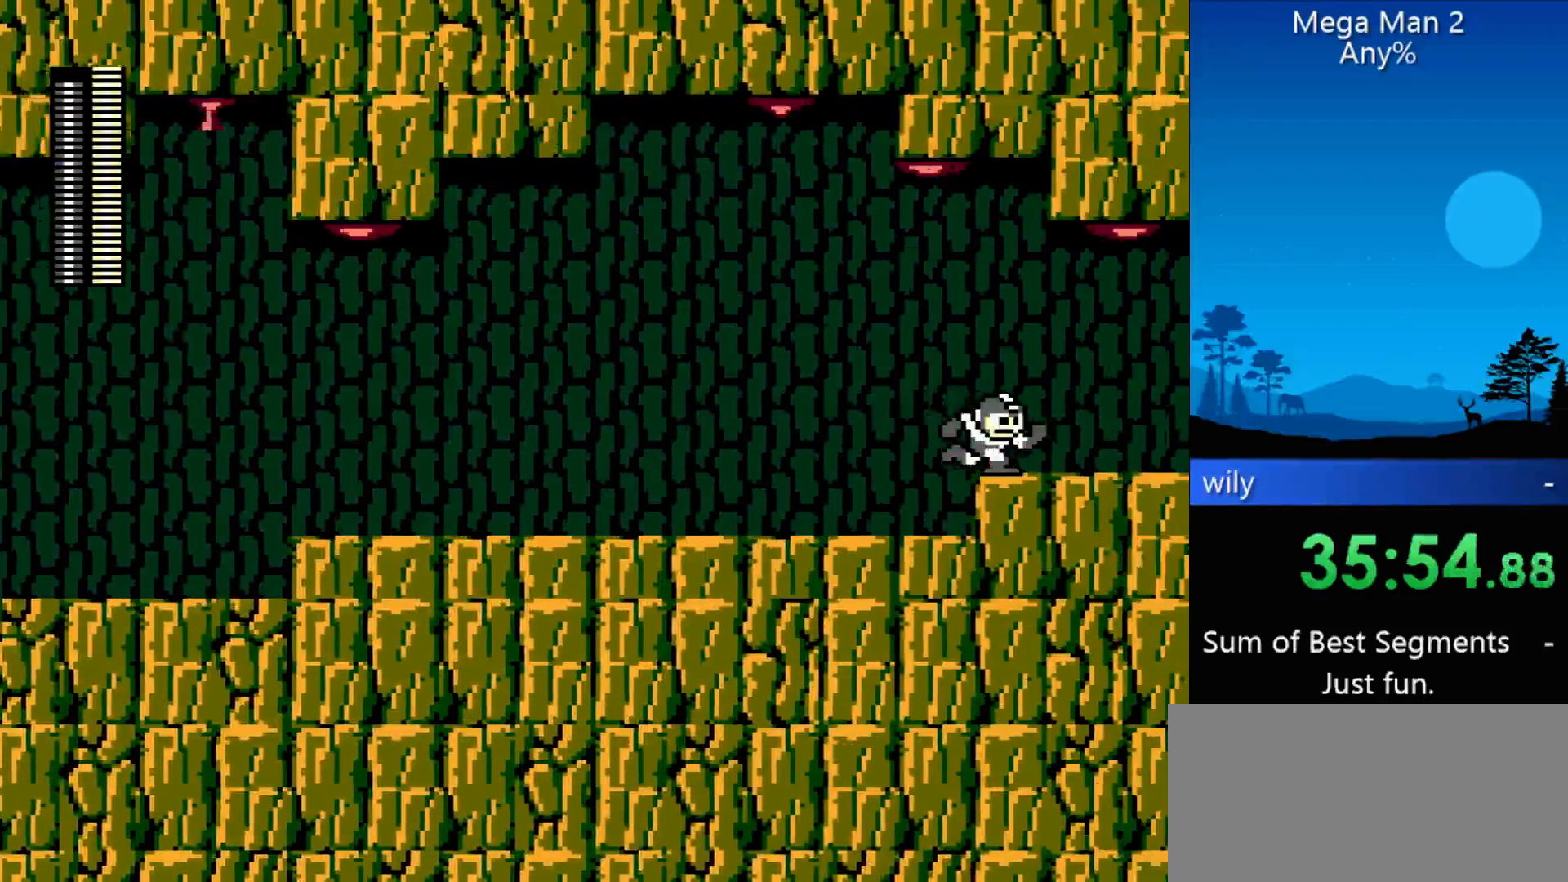
{"buttons": ["DPAD_RIGHT"], "events": []}
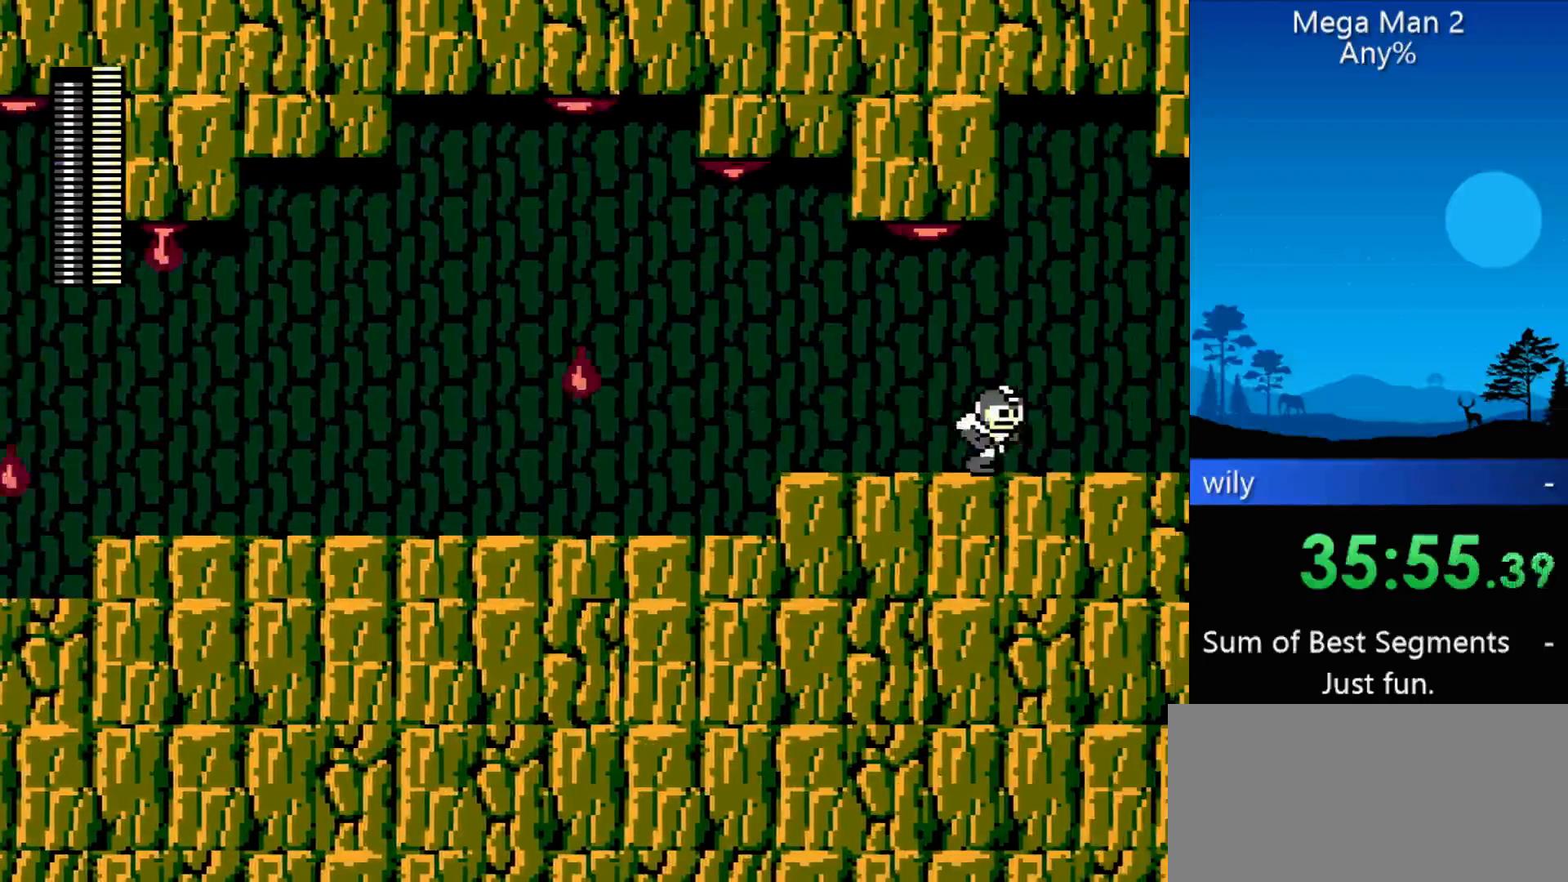
{"buttons": ["DPAD_RIGHT"], "events": []}
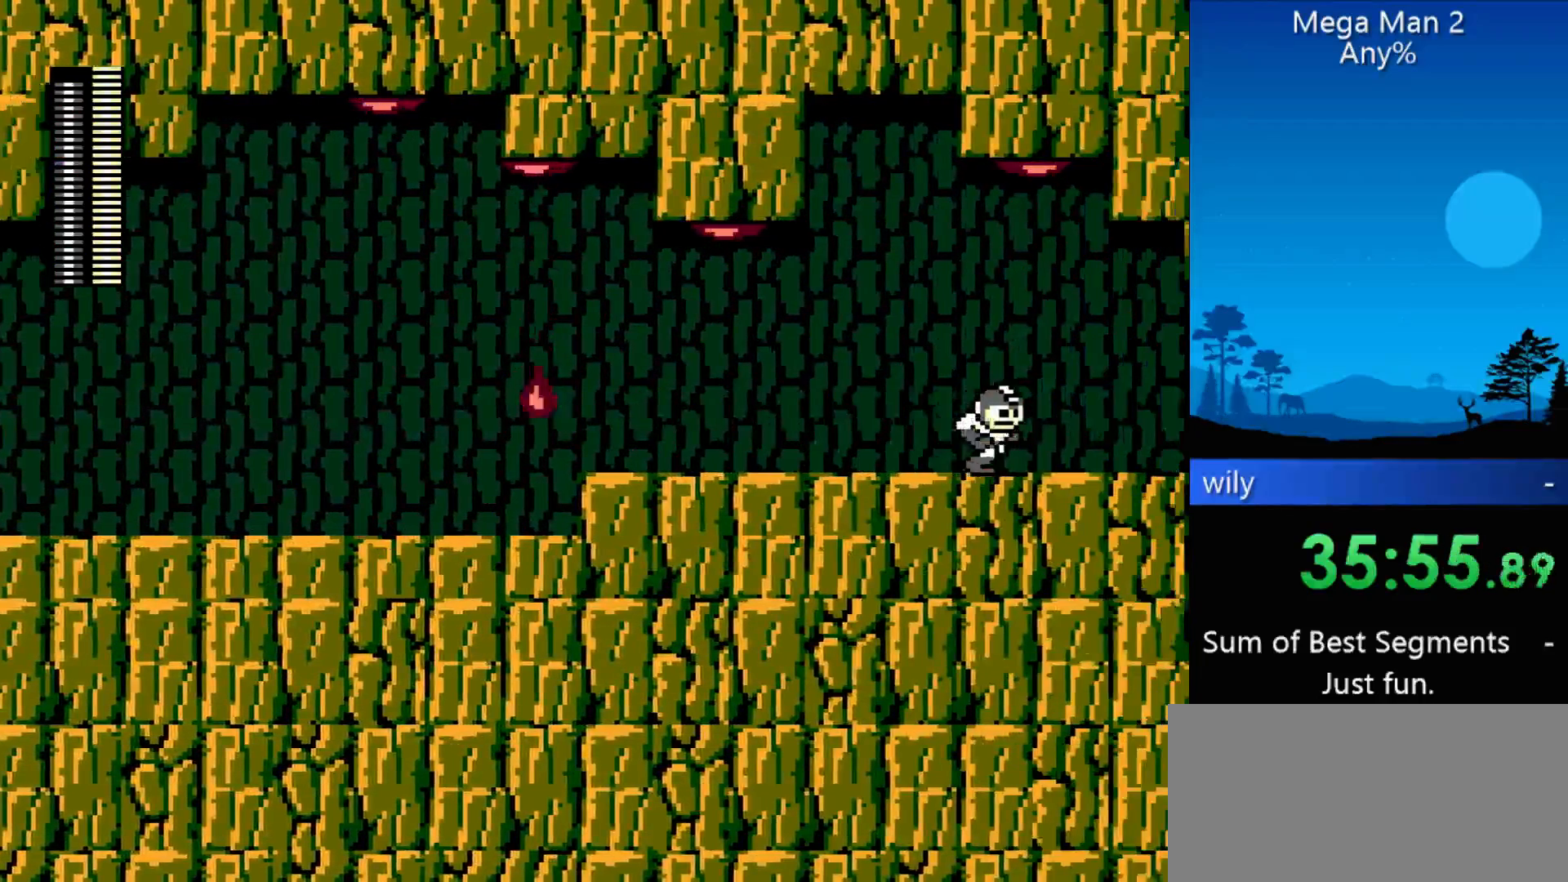
{"buttons": ["DPAD_RIGHT"], "events": []}
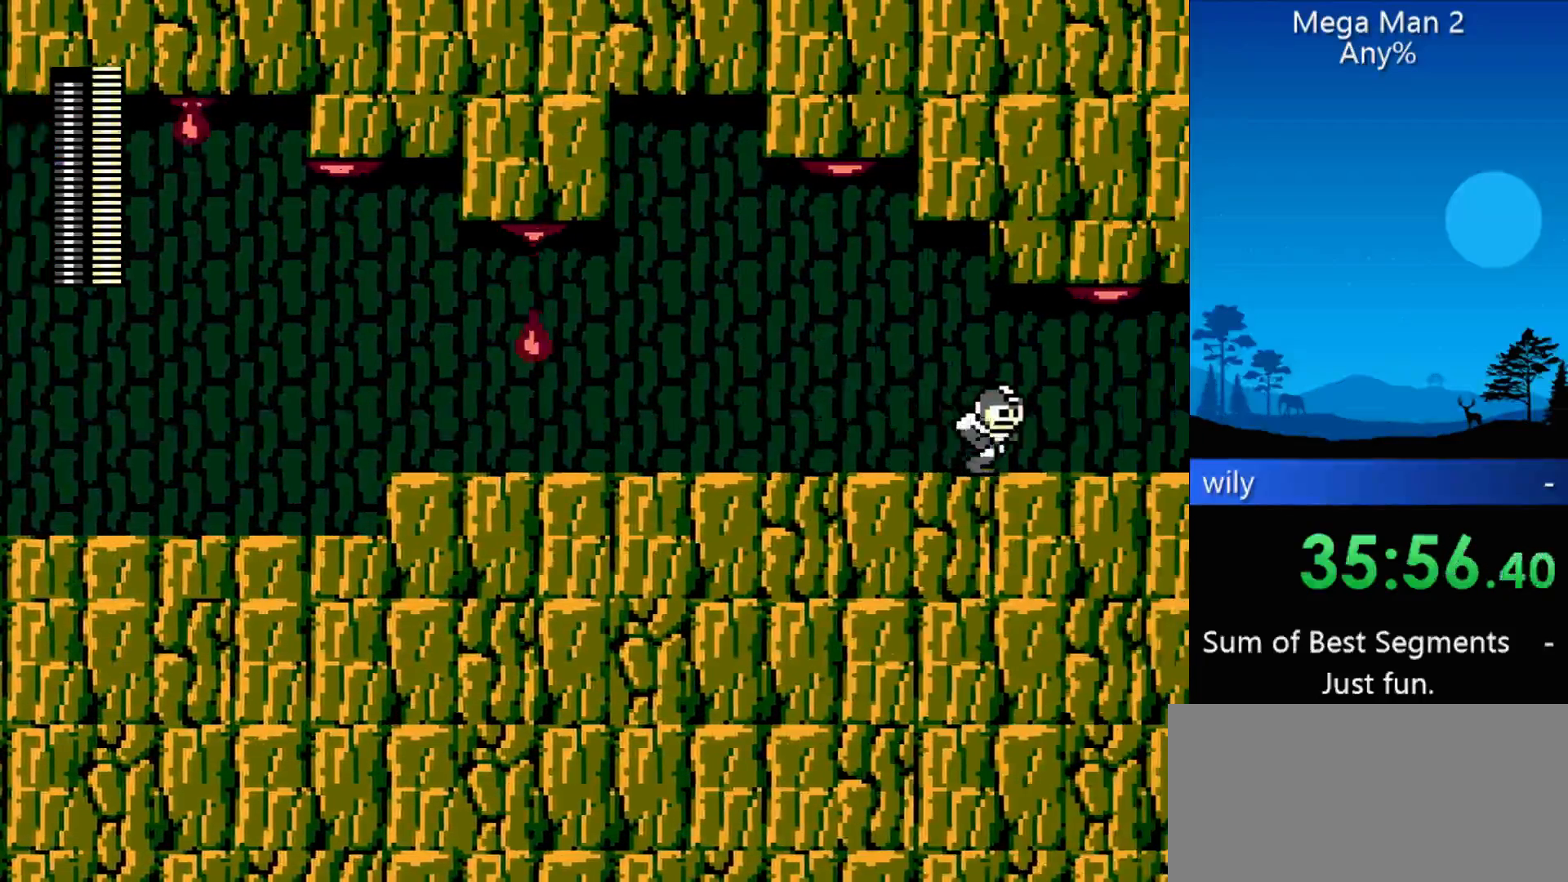
{"buttons": ["DPAD_RIGHT"], "events": []}
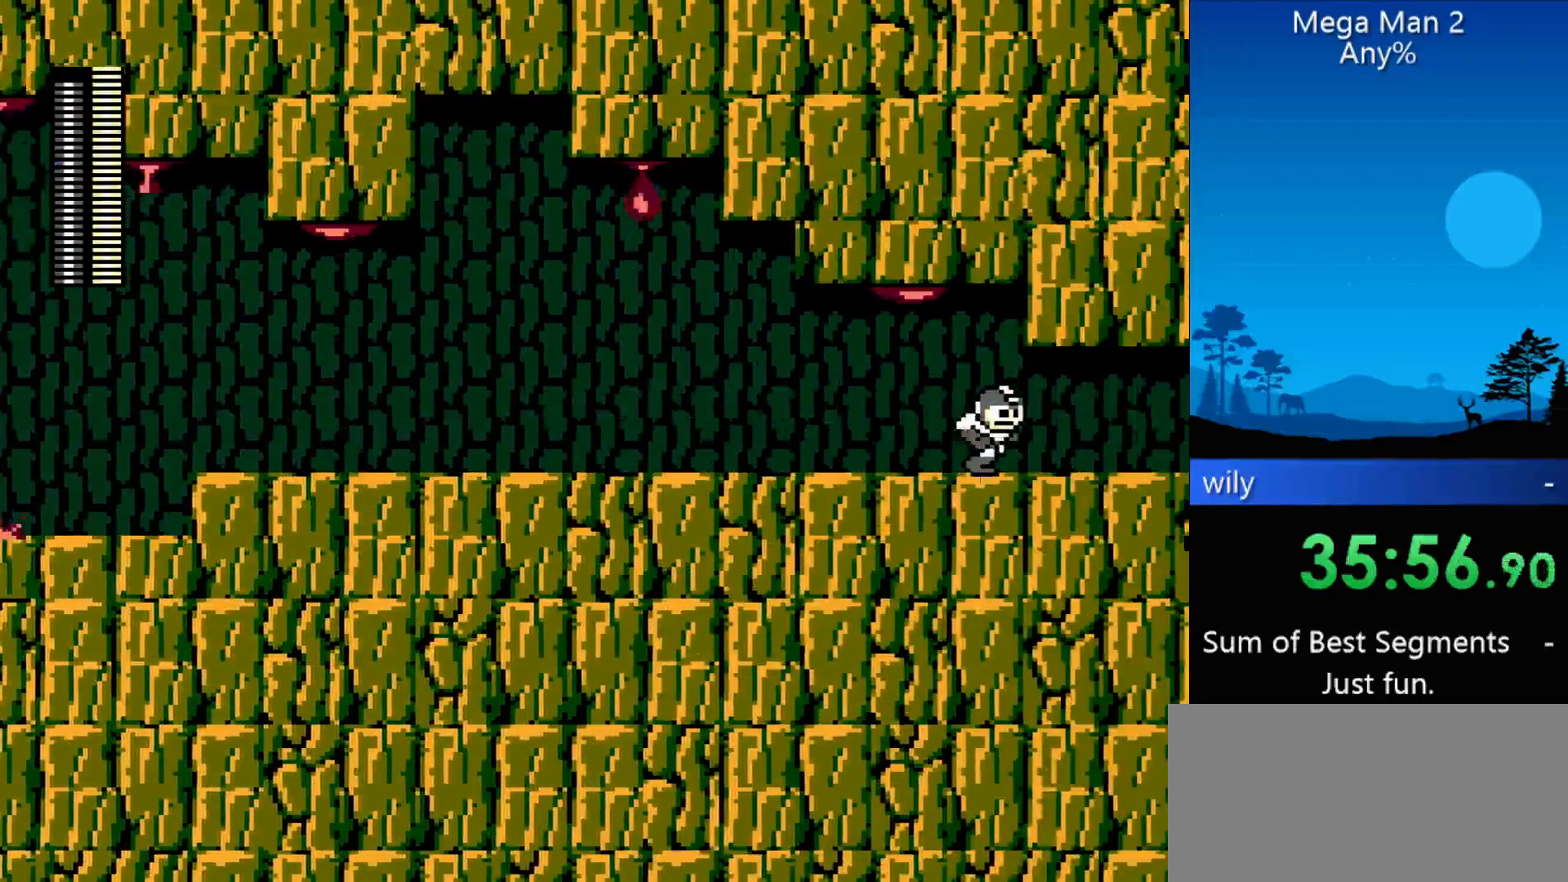
{"buttons": ["DPAD_RIGHT"], "events": []}
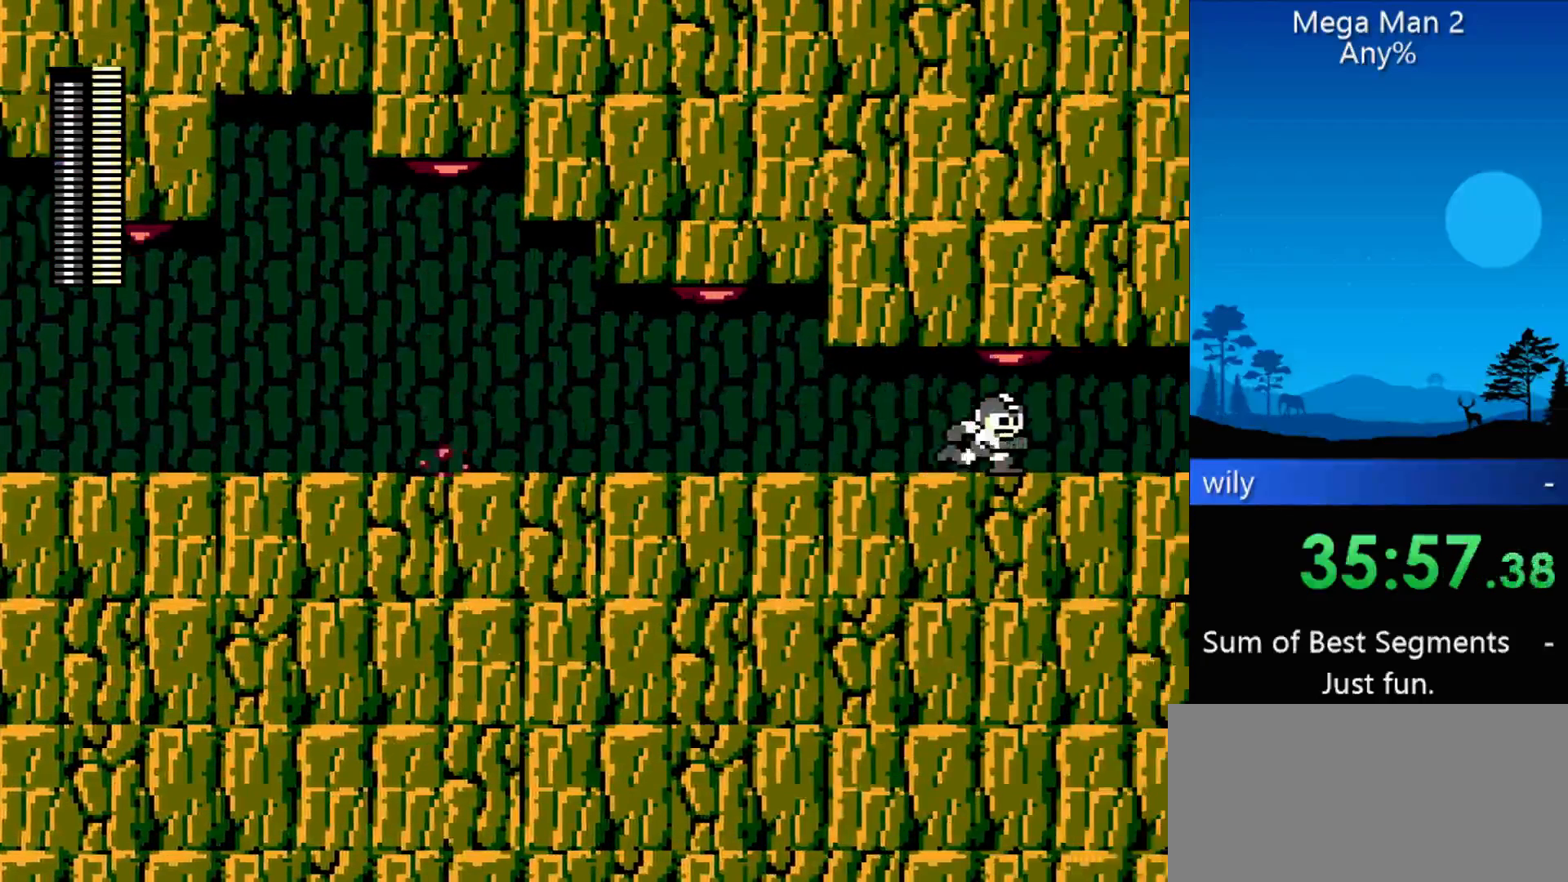
{"buttons": ["DPAD_RIGHT"], "events": []}
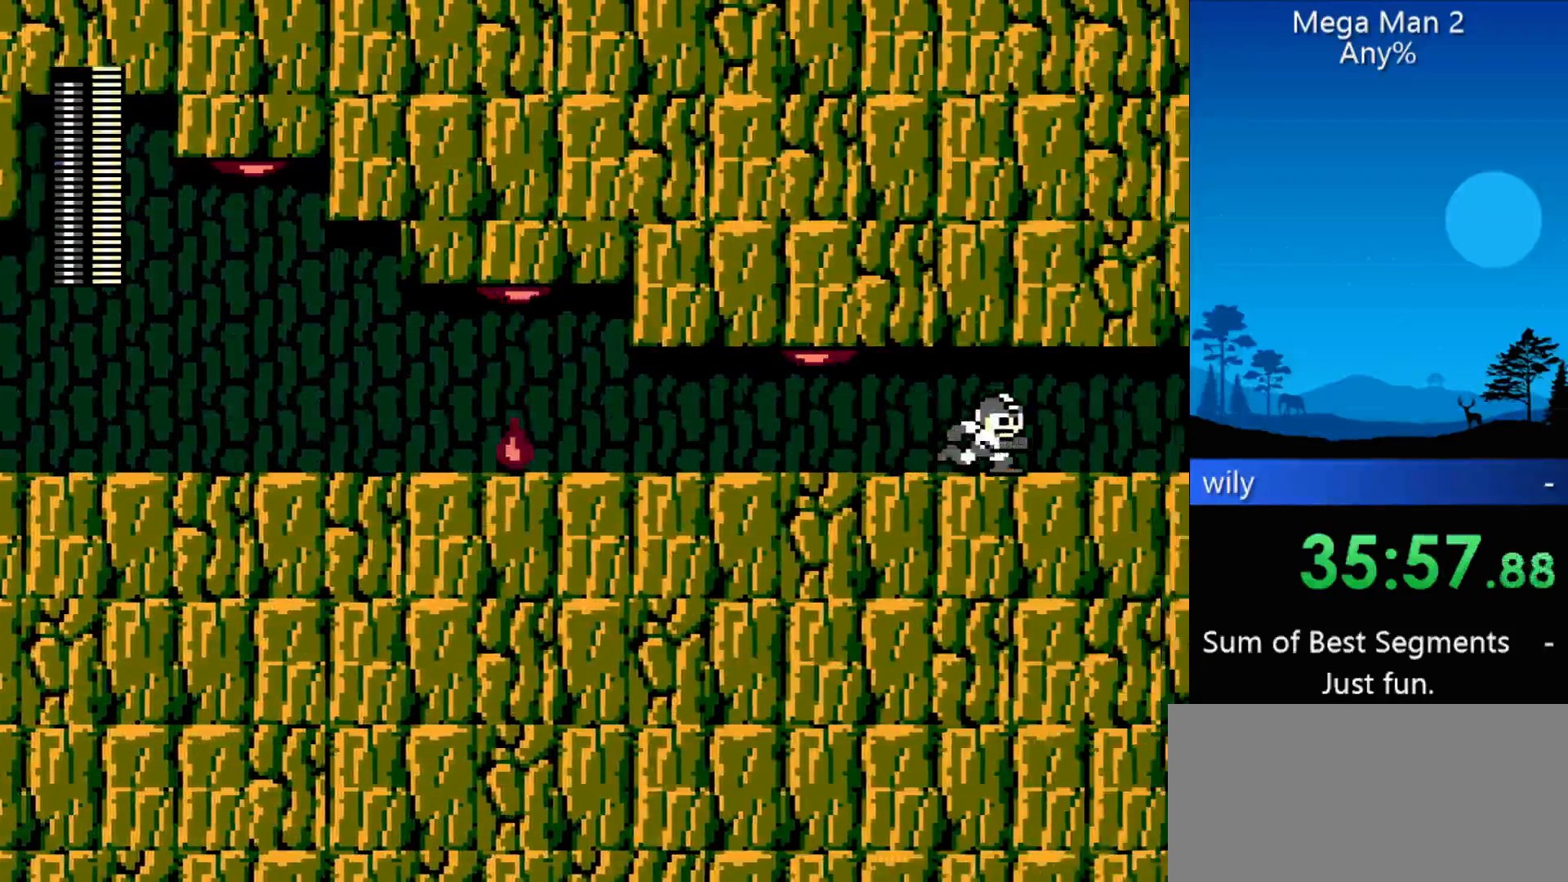
{"buttons": ["DPAD_RIGHT"], "events": []}
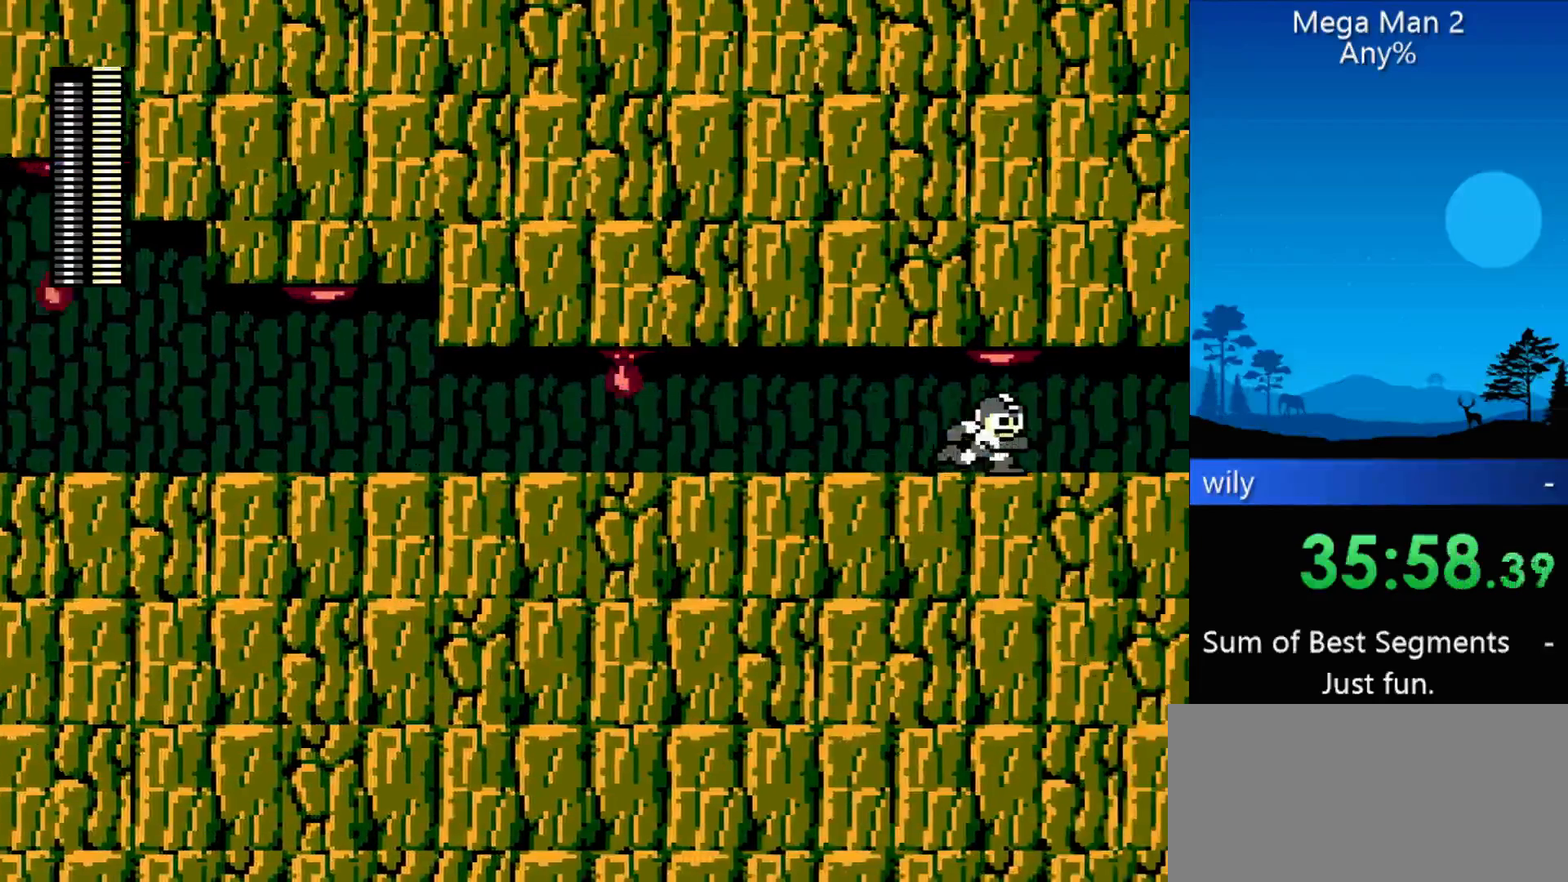
{"buttons": ["DPAD_RIGHT"], "events": []}
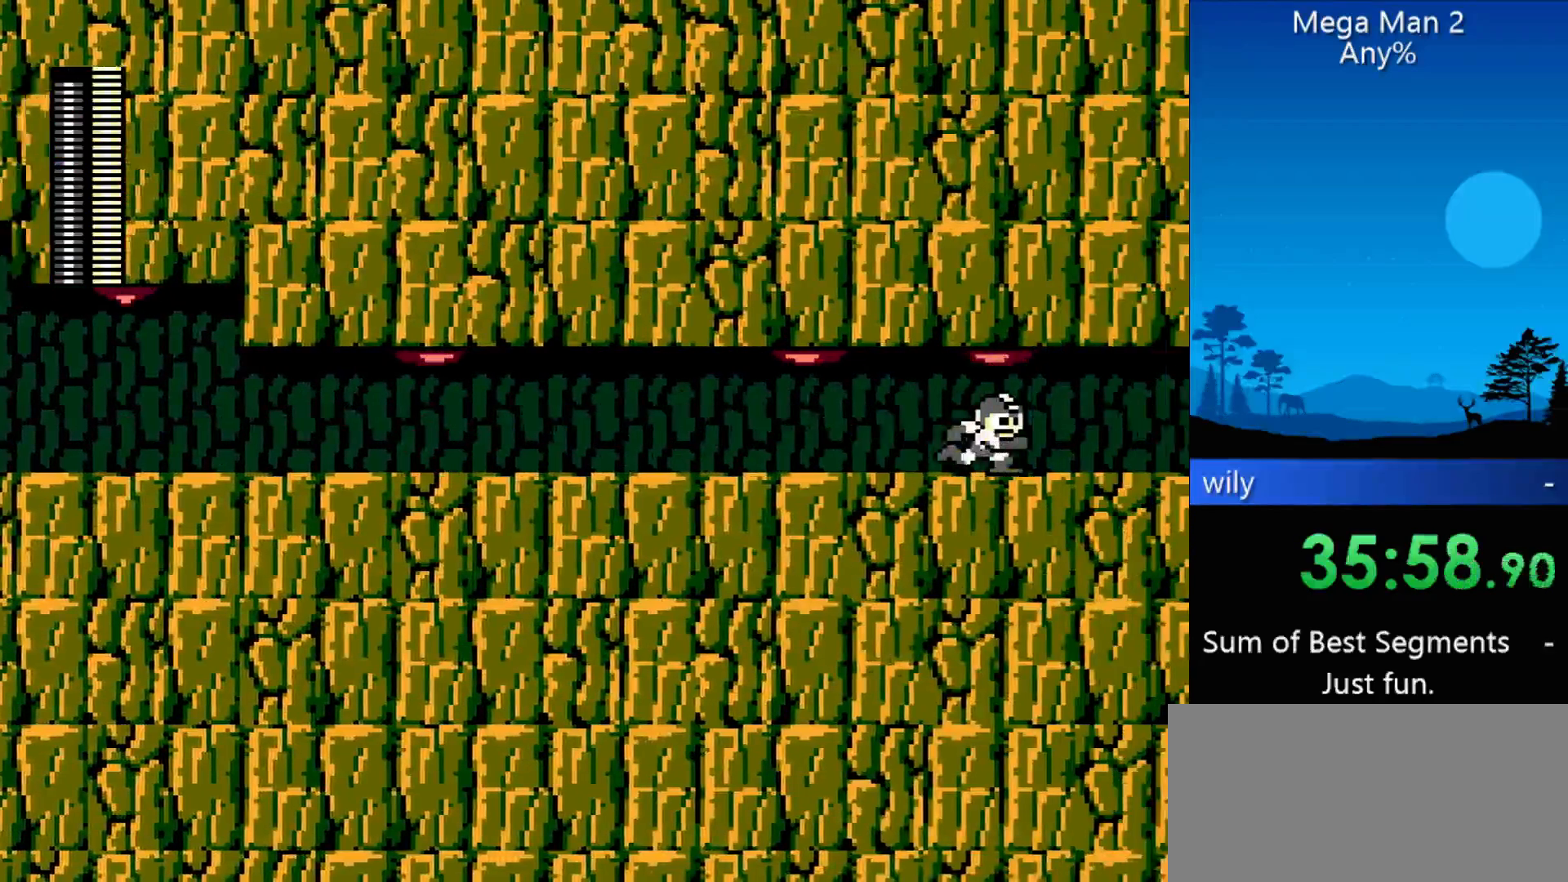
{"buttons": ["DPAD_RIGHT"], "events": []}
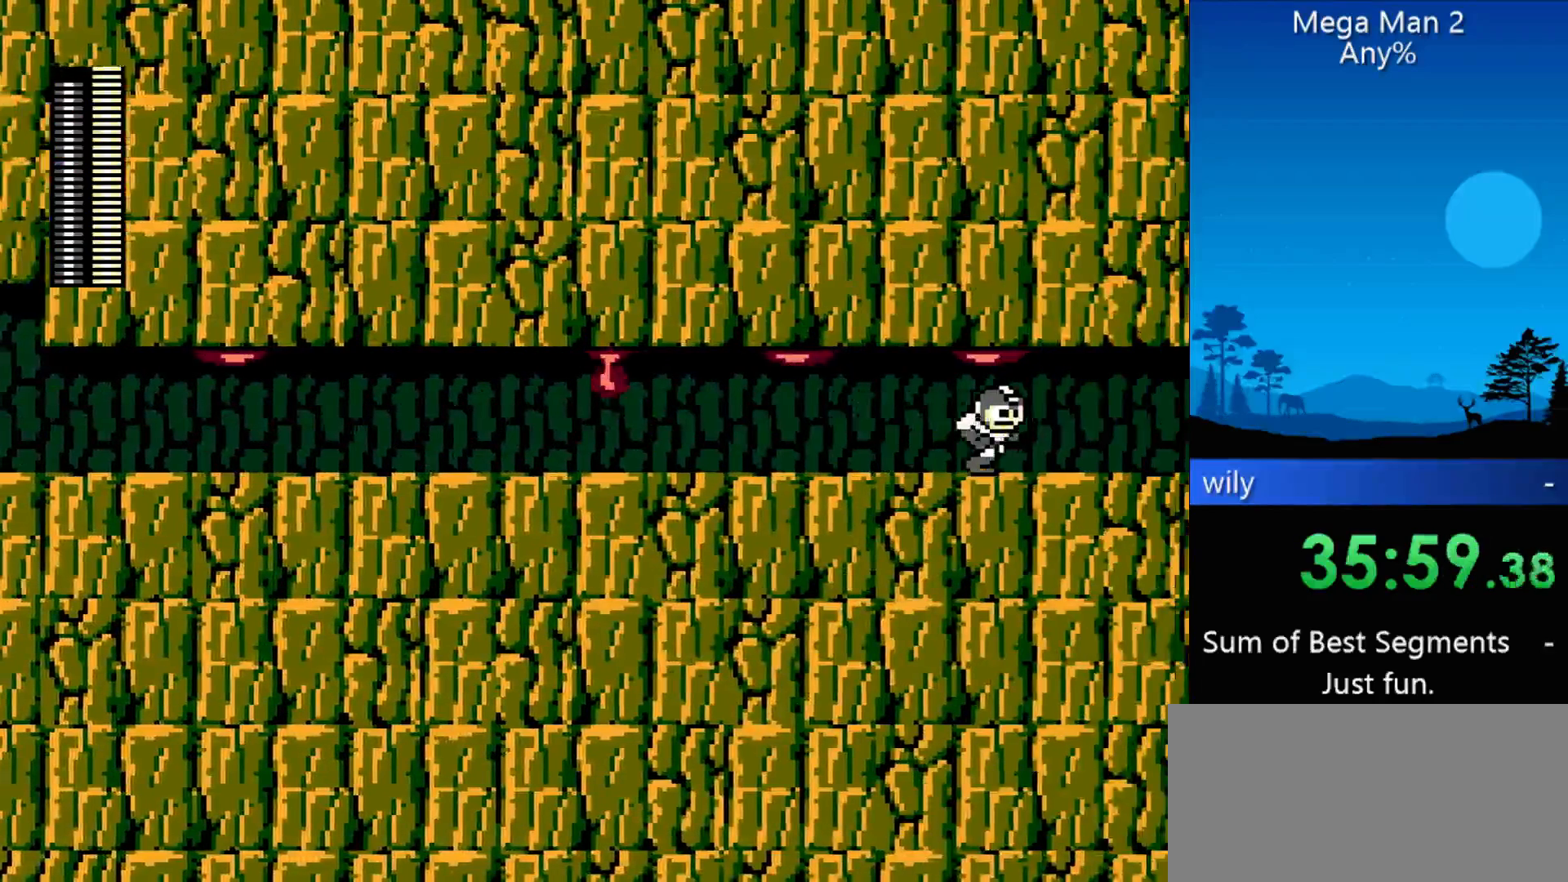
{"buttons": ["DPAD_RIGHT"], "events": []}
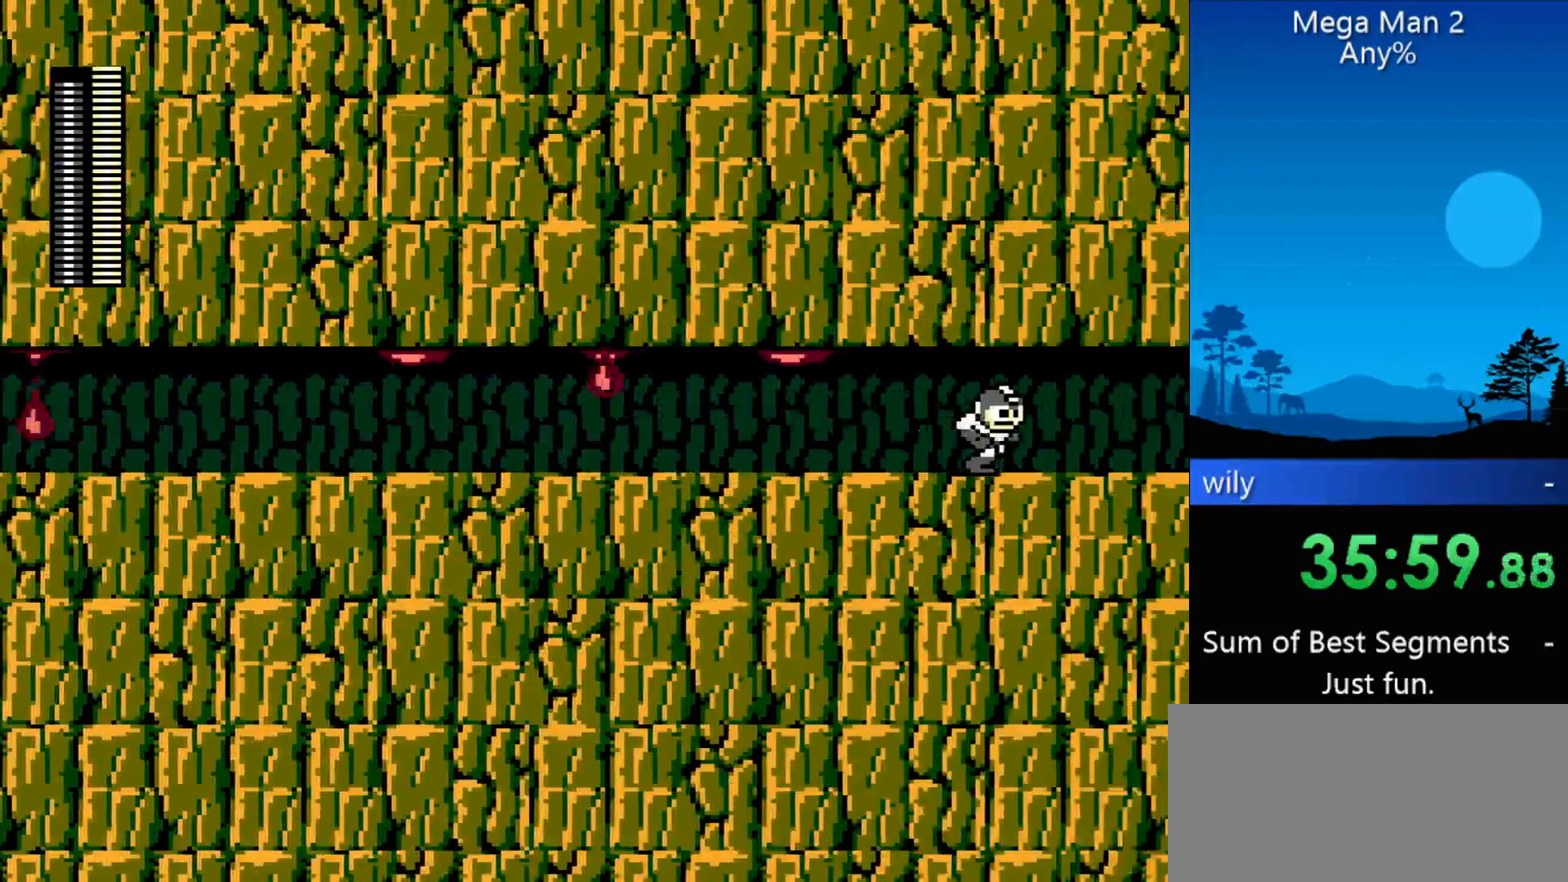
{"buttons": ["DPAD_RIGHT"], "events": []}
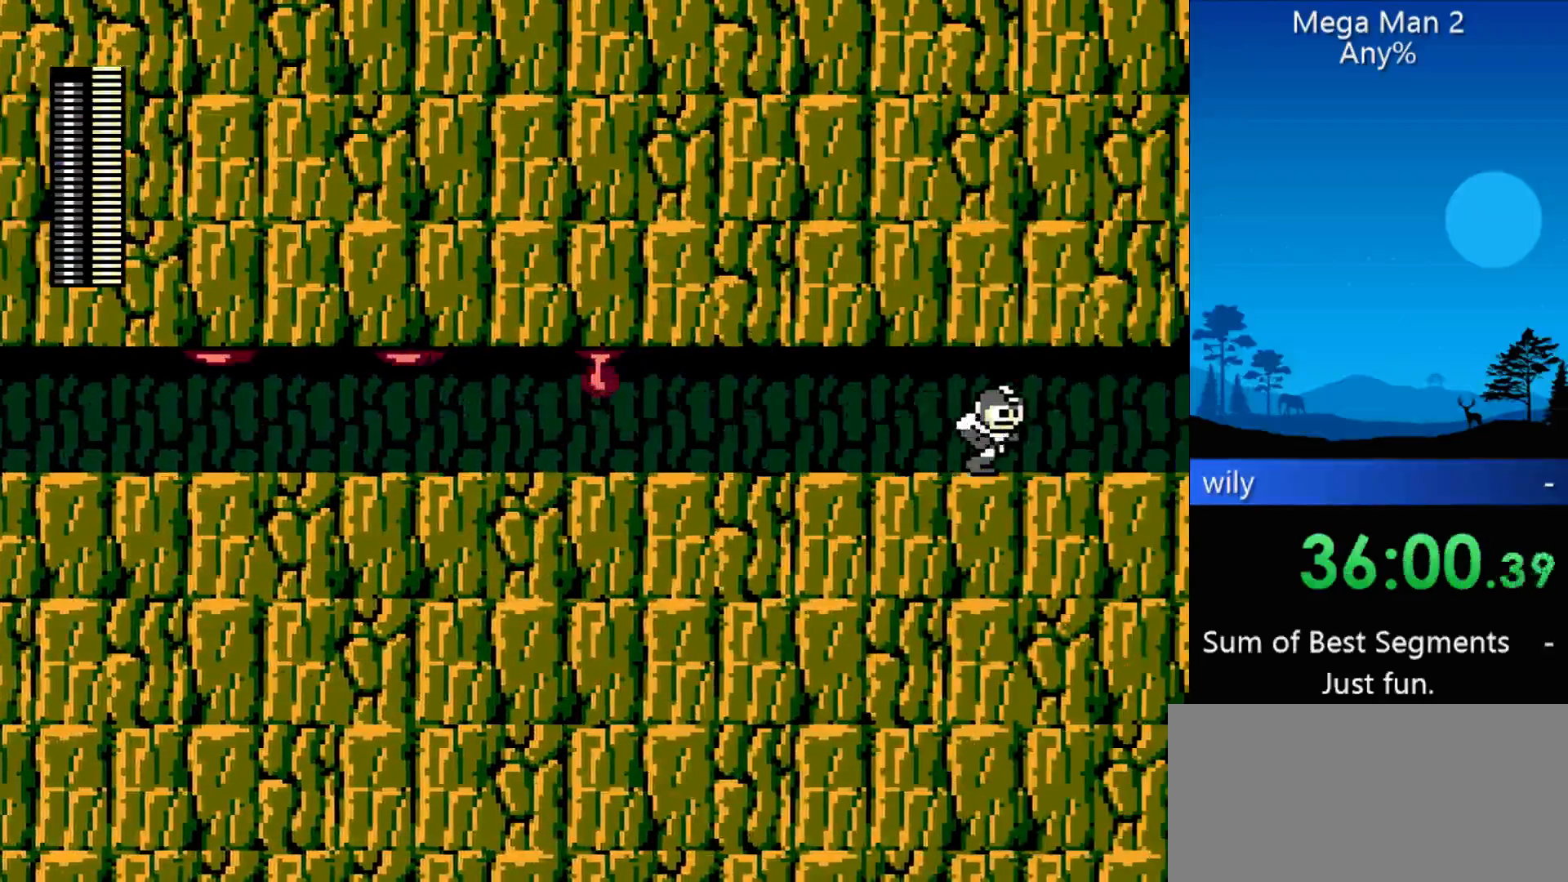
{"buttons": ["DPAD_RIGHT"], "events": []}
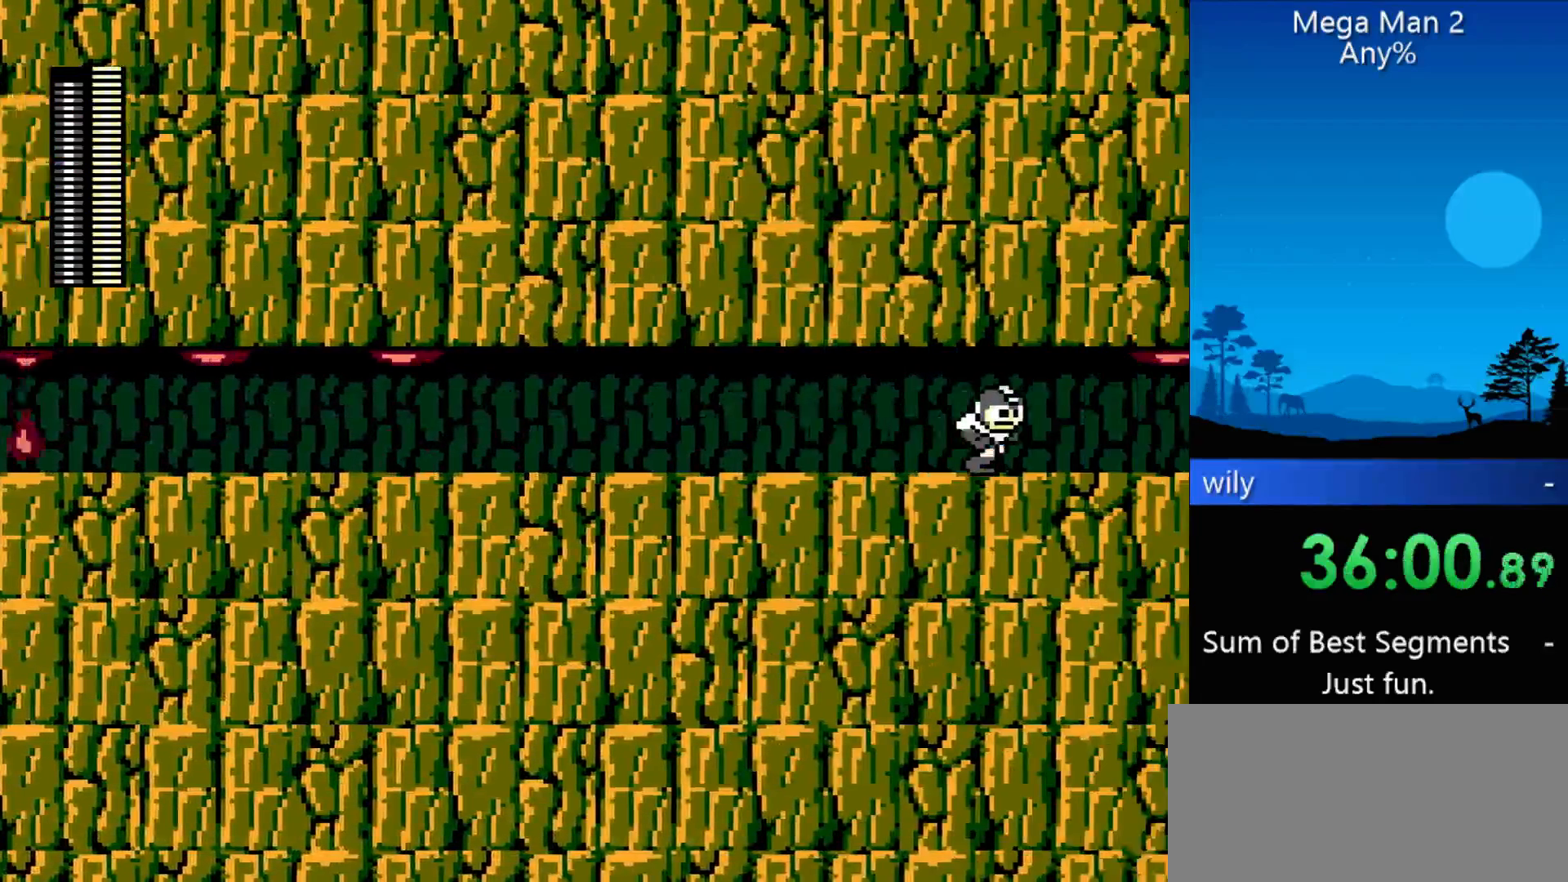
{"buttons": ["DPAD_RIGHT"], "events": []}
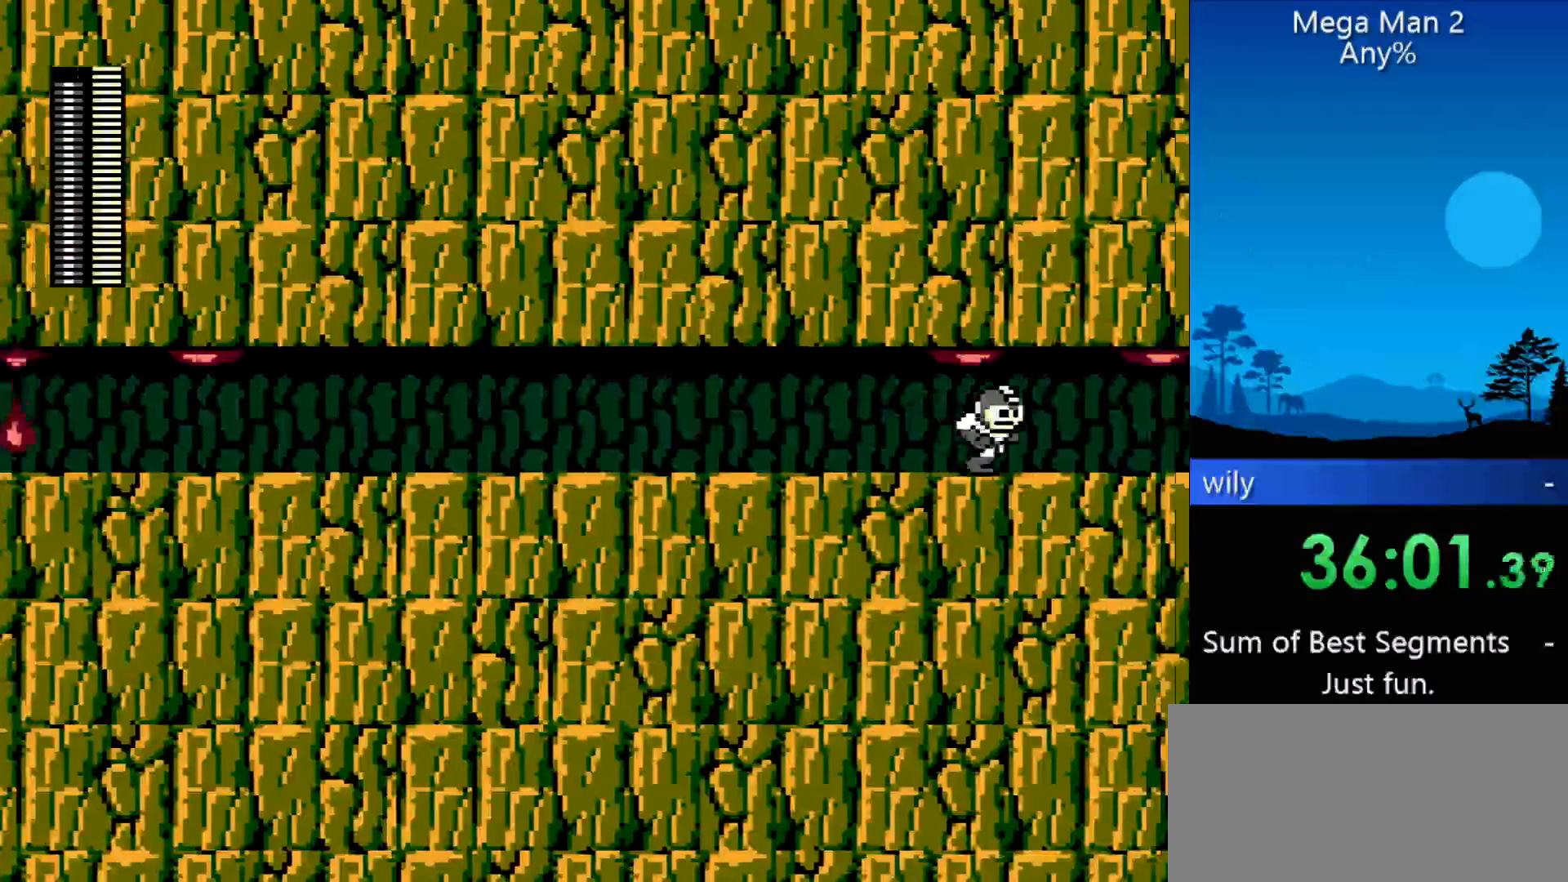
{"buttons": ["DPAD_RIGHT"], "events": []}
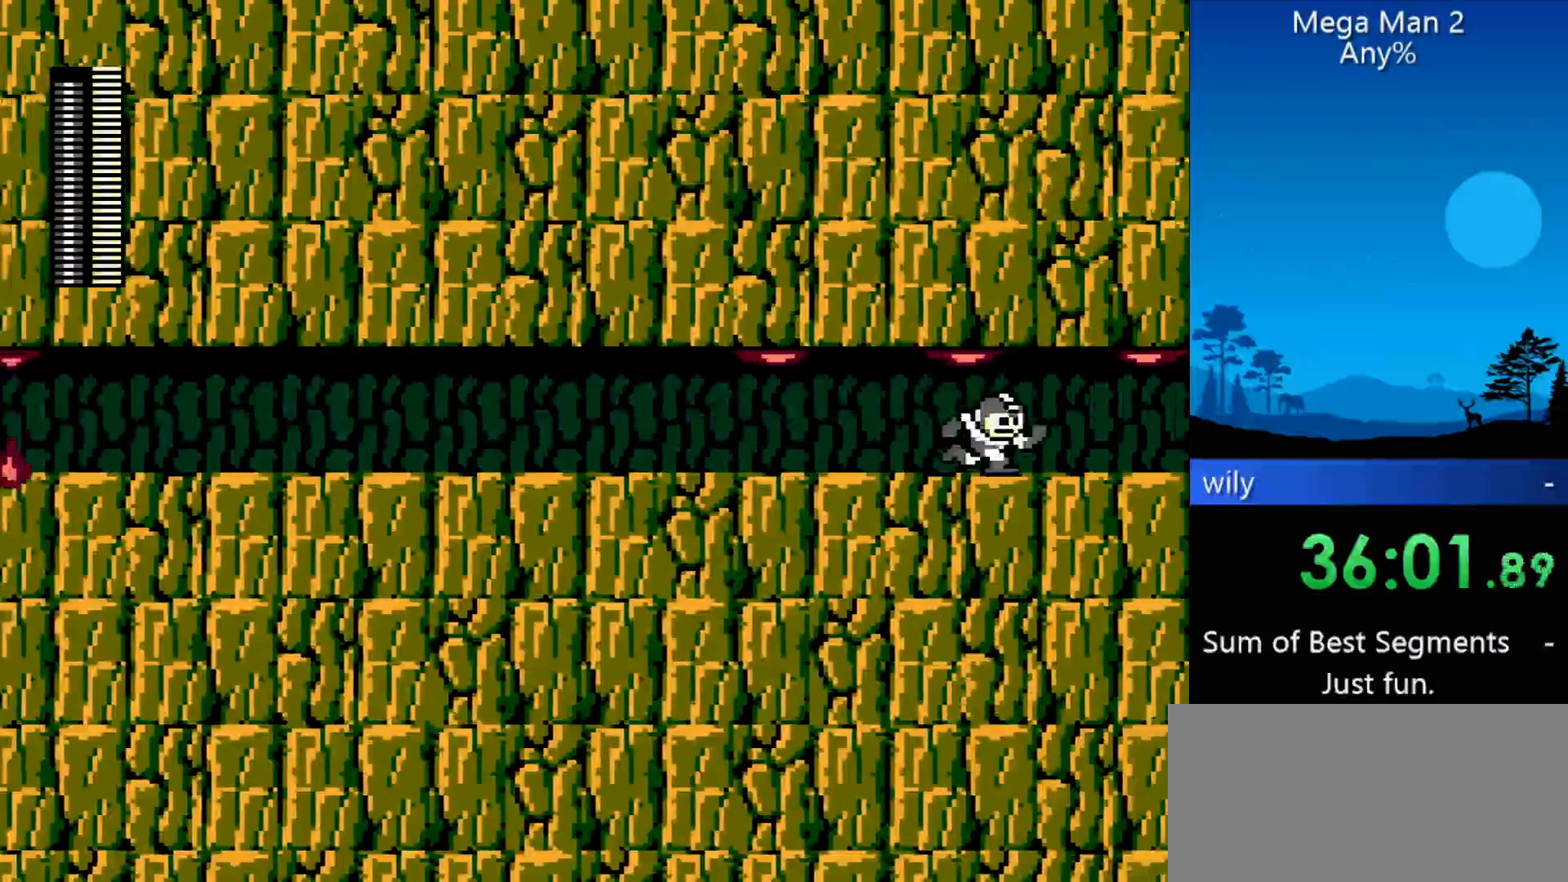
{"buttons": ["DPAD_RIGHT"], "events": []}
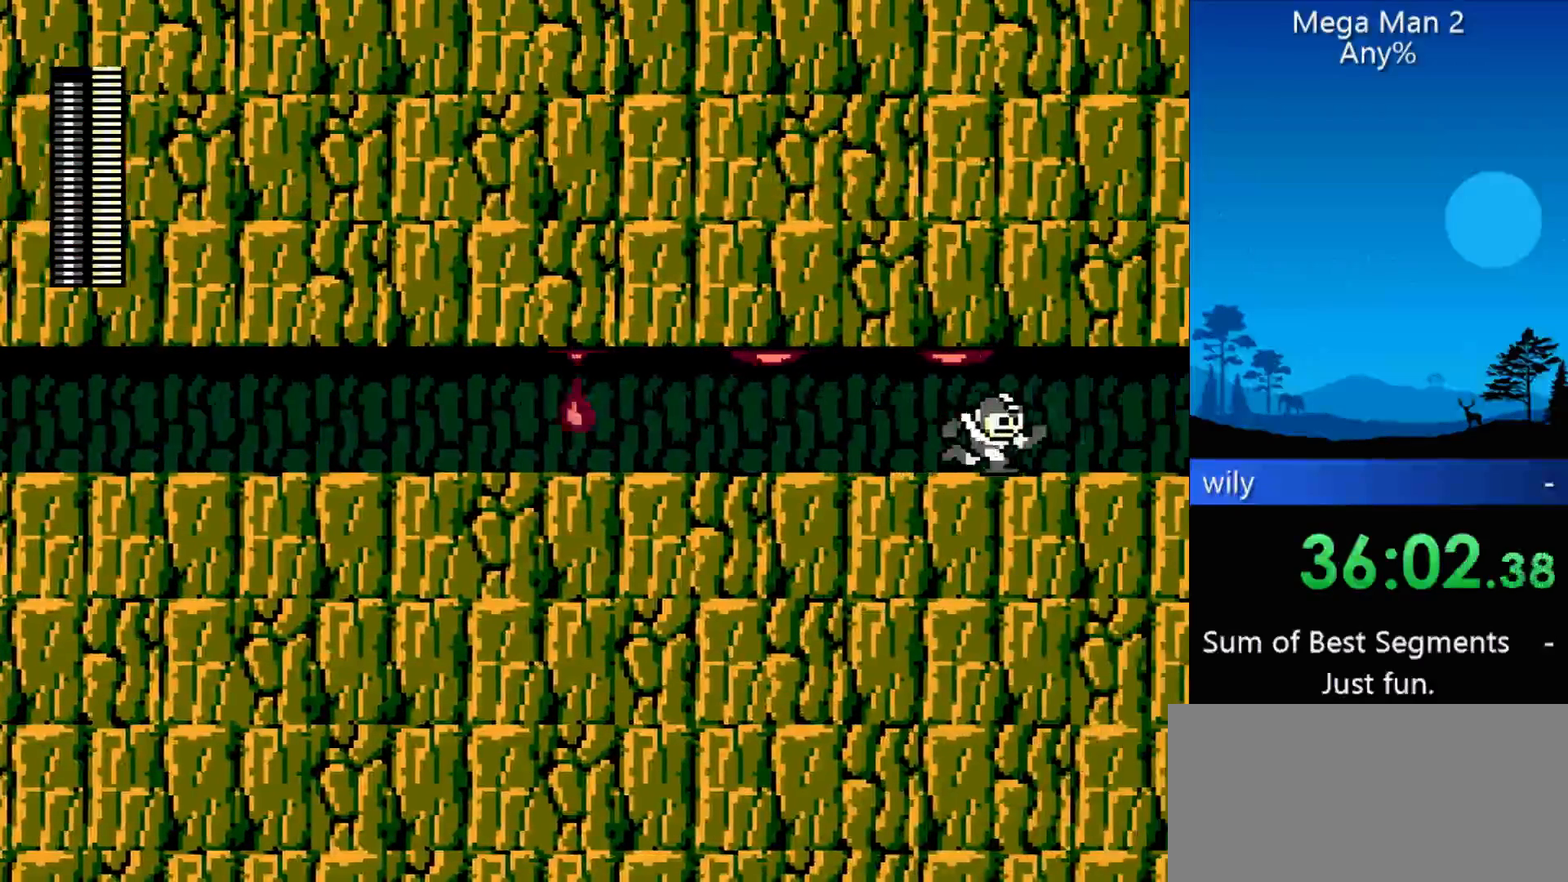
{"buttons": ["DPAD_RIGHT"], "events": []}
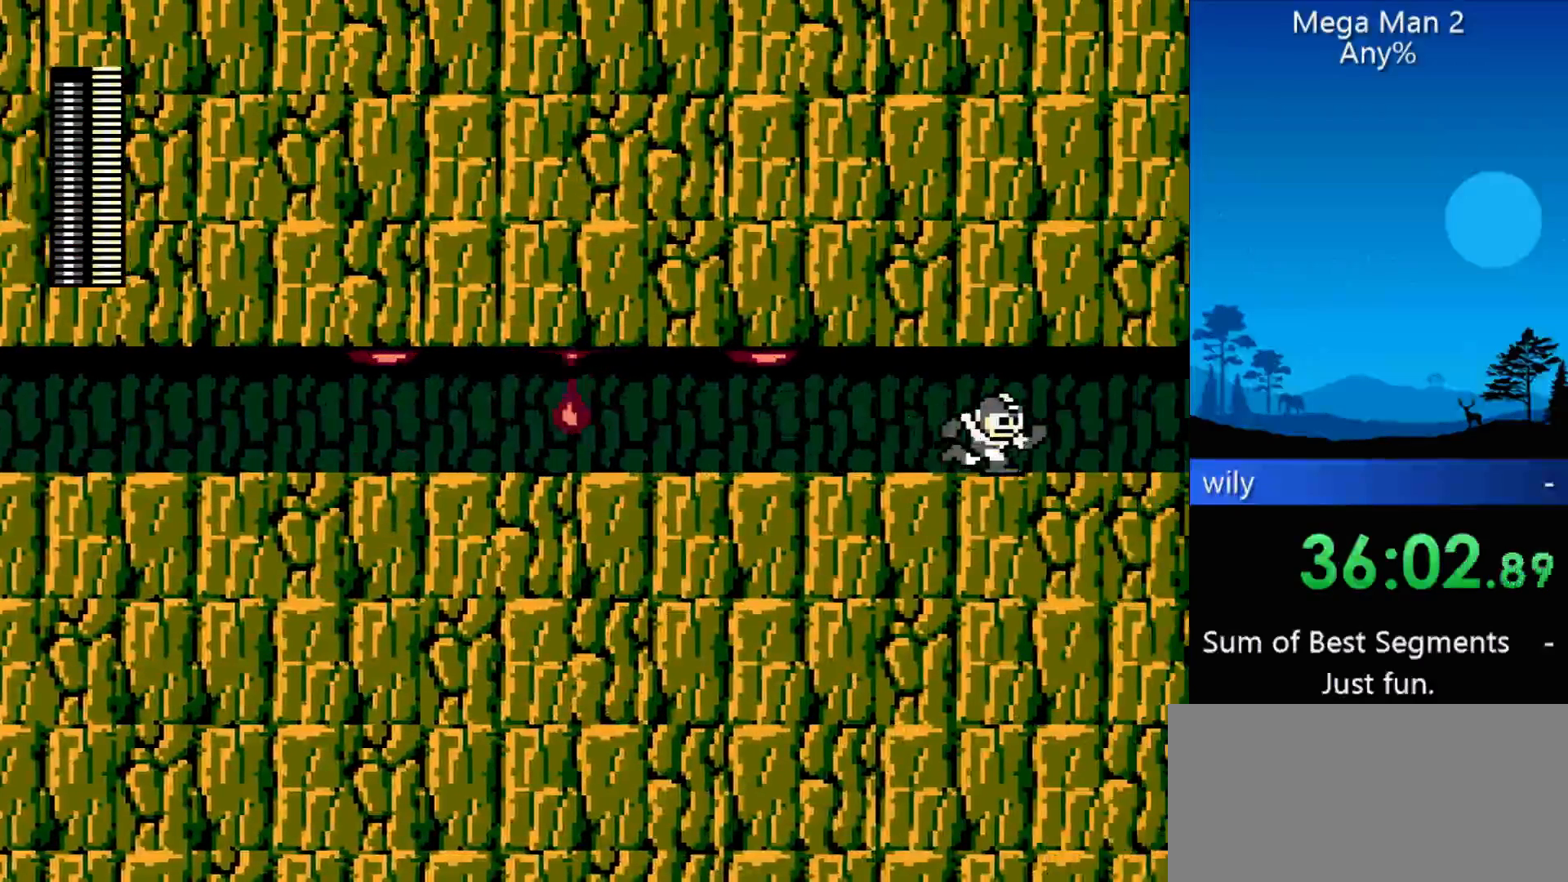
{"buttons": ["DPAD_RIGHT"], "events": []}
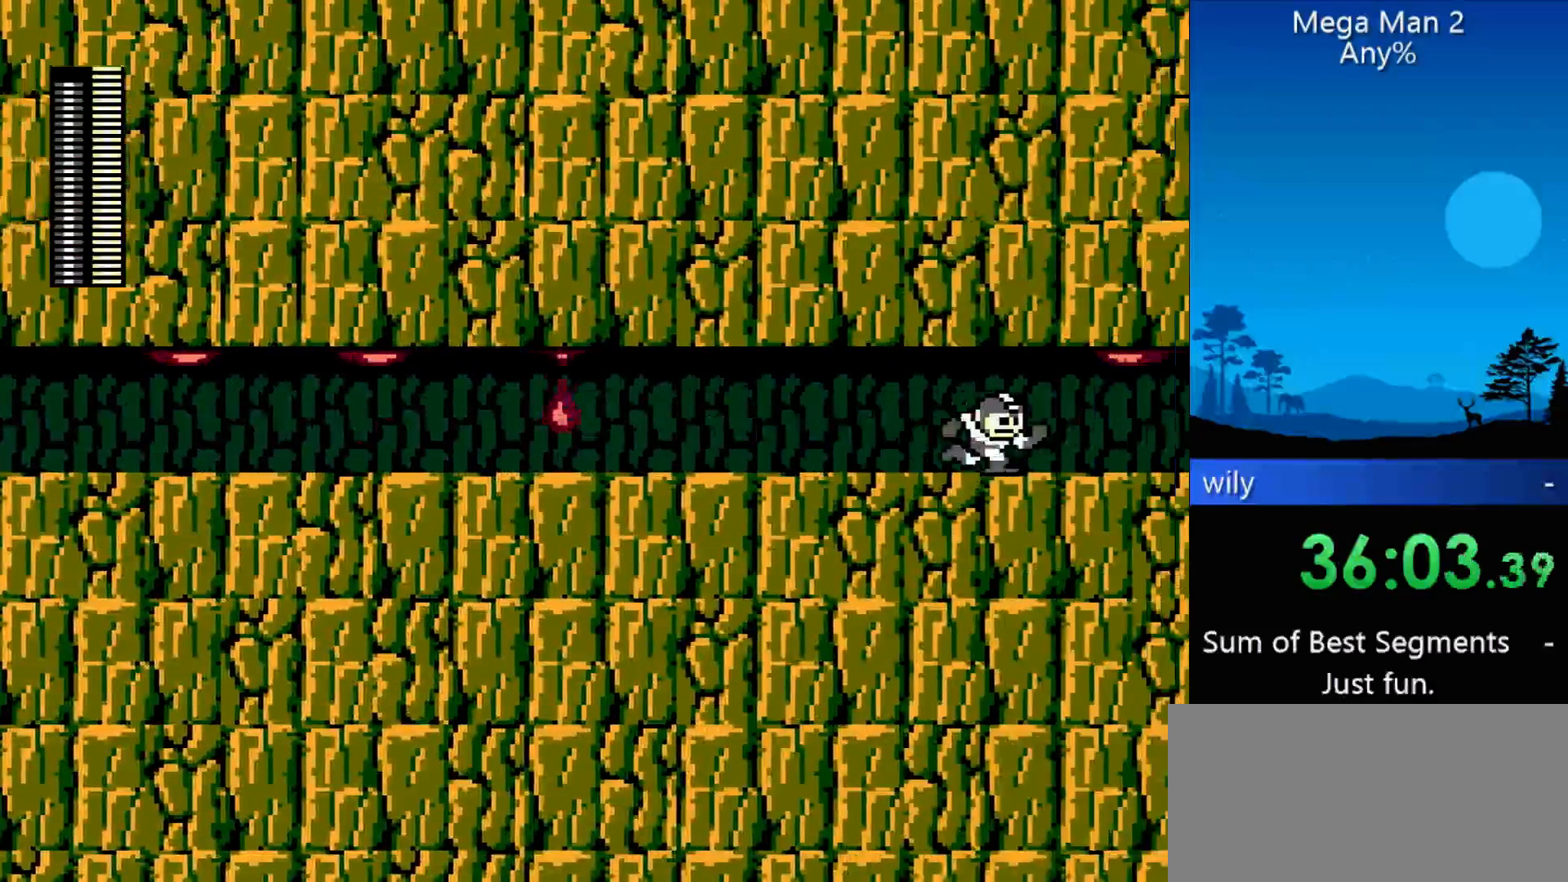
{"buttons": ["DPAD_RIGHT"], "events": []}
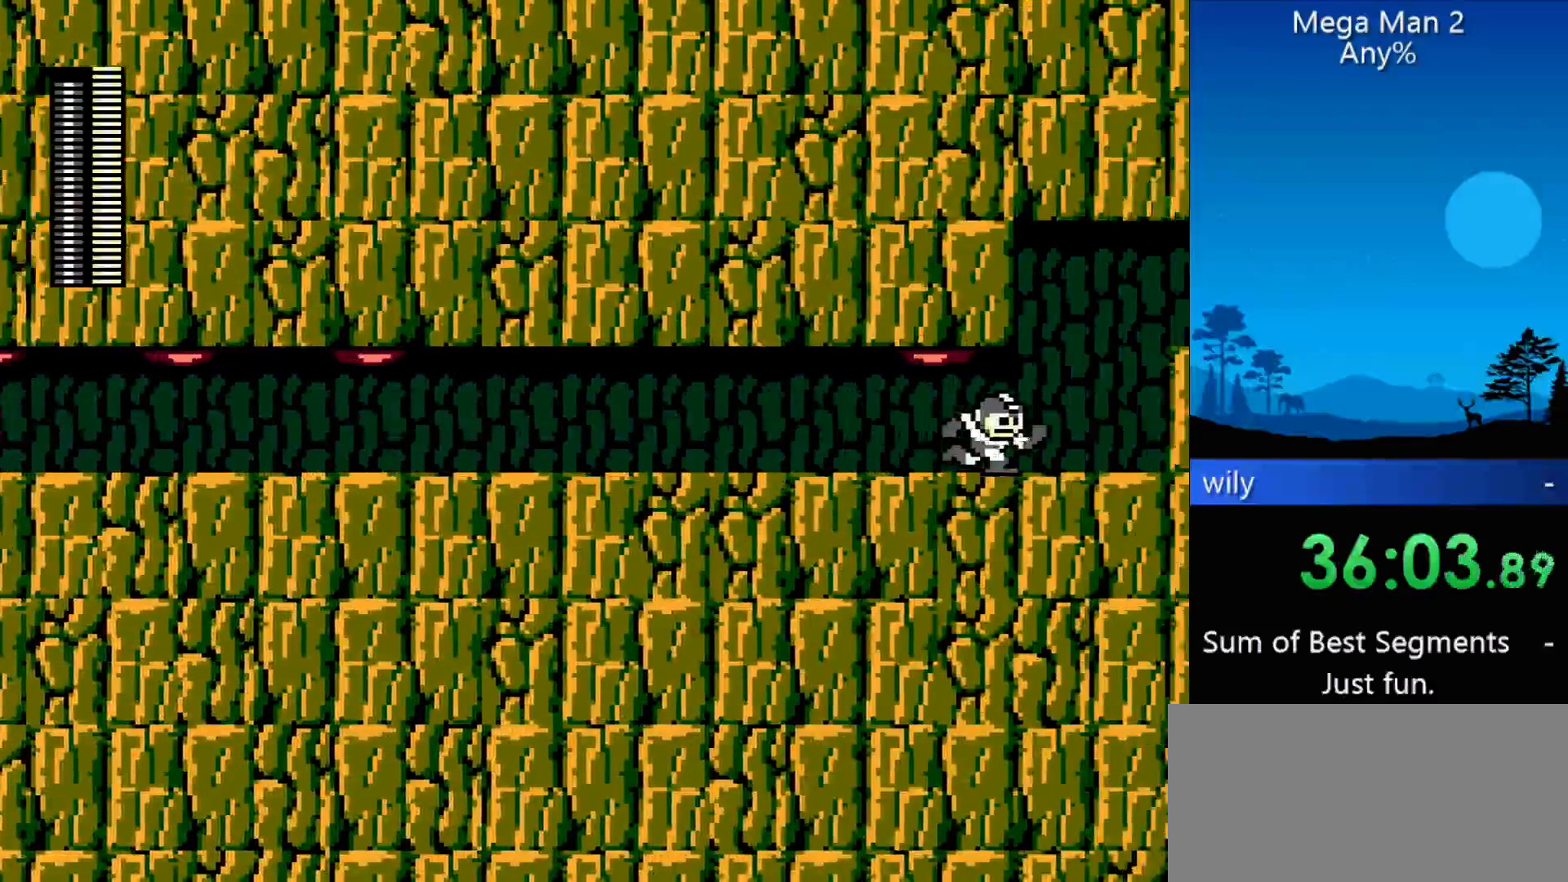
{"buttons": ["DPAD_RIGHT"], "events": []}
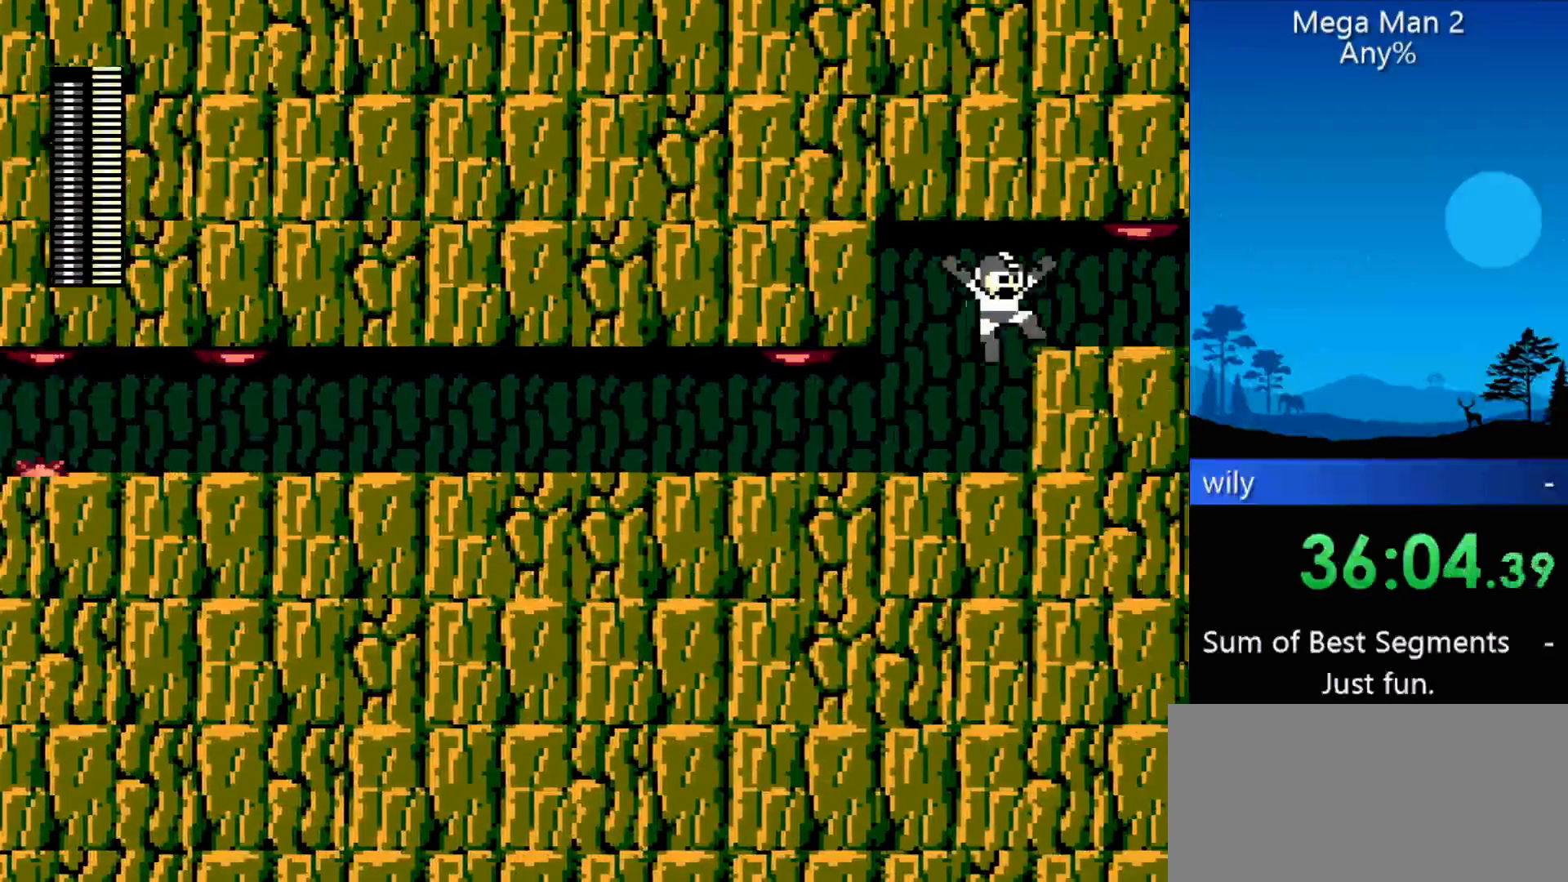
{"buttons": ["DPAD_RIGHT"], "events": []}
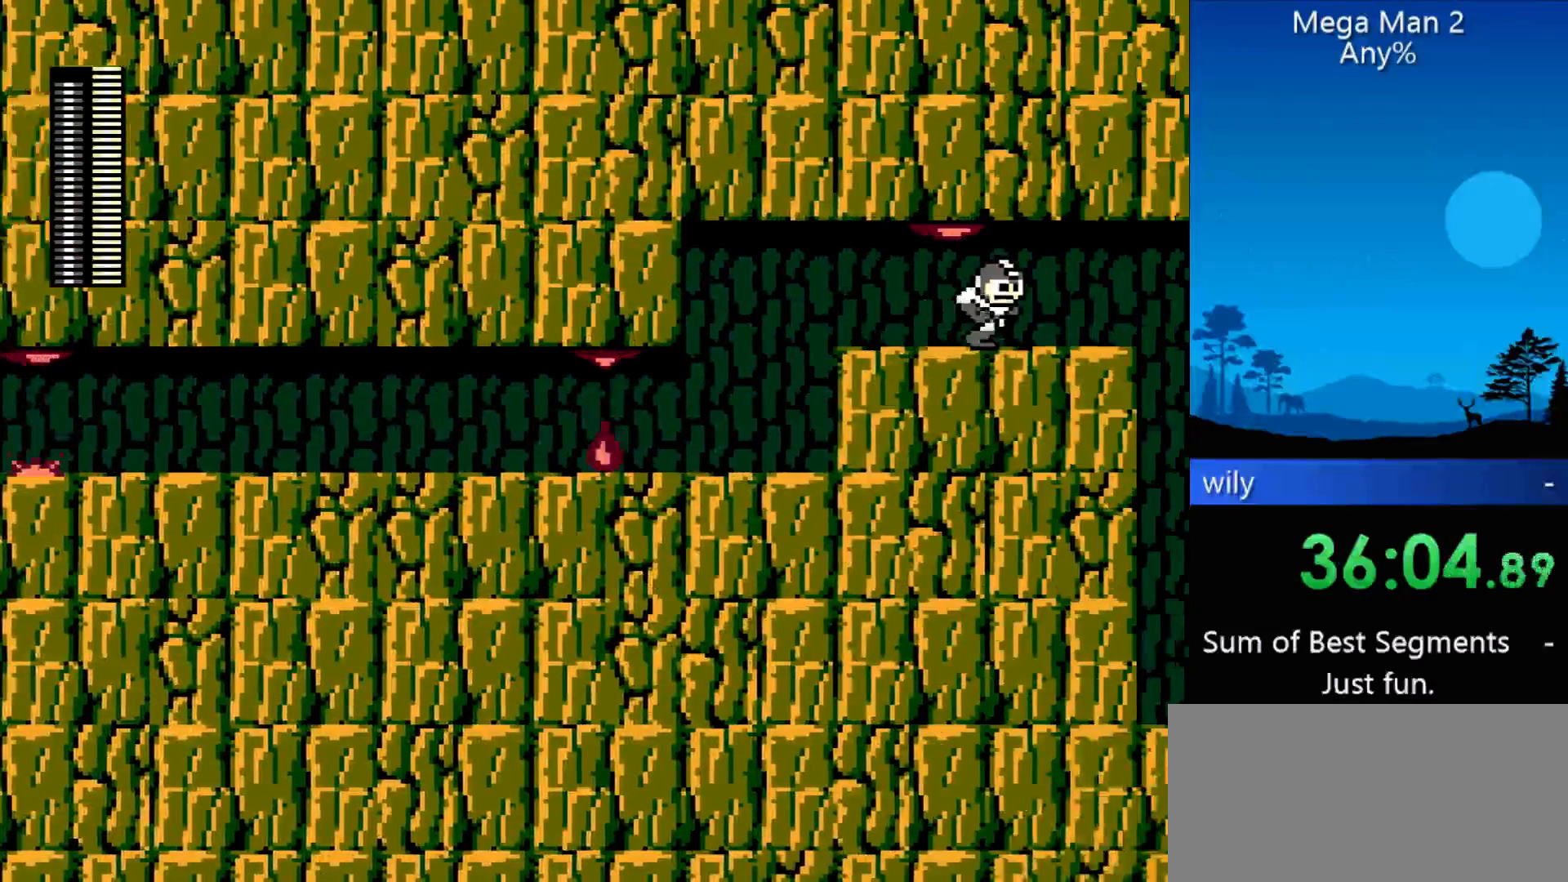
{"buttons": ["DPAD_RIGHT"], "events": []}
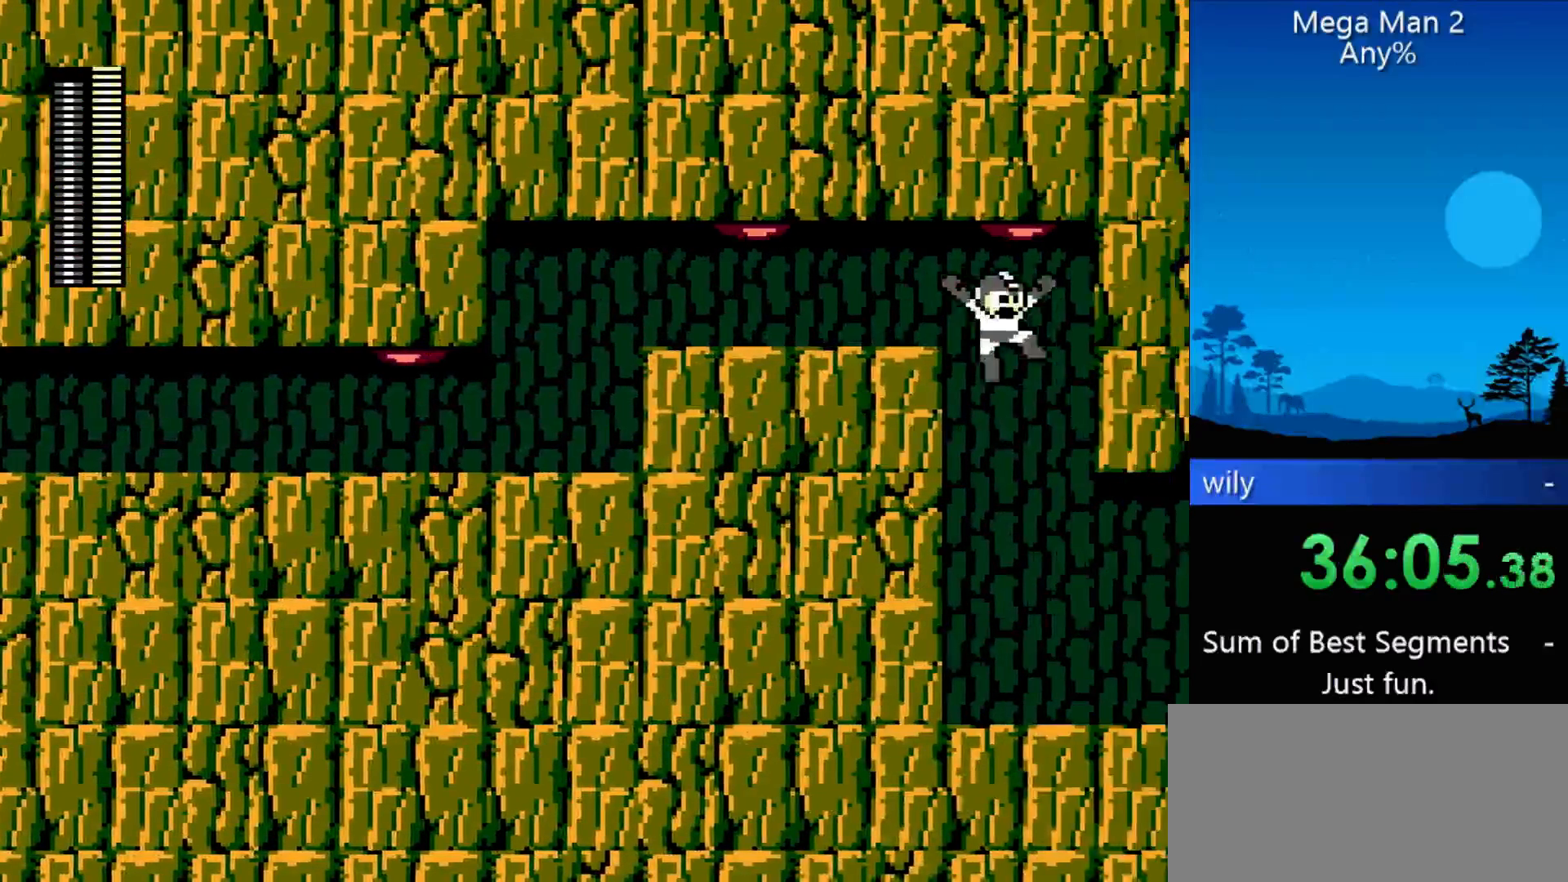
{"buttons": ["DPAD_RIGHT"], "events": []}
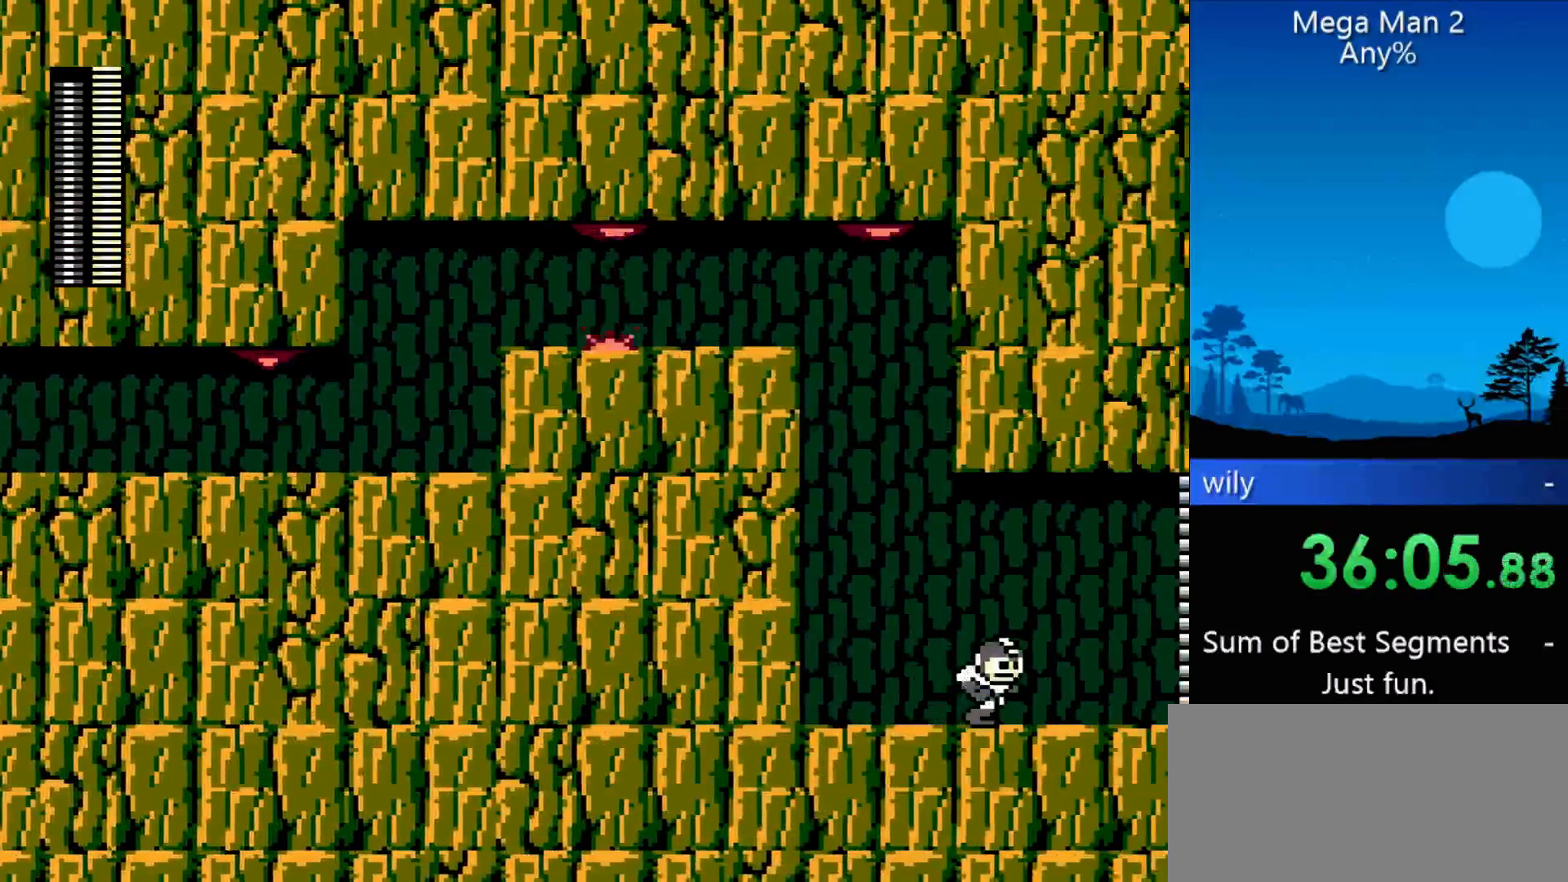
{"buttons": ["DPAD_RIGHT"], "events": []}
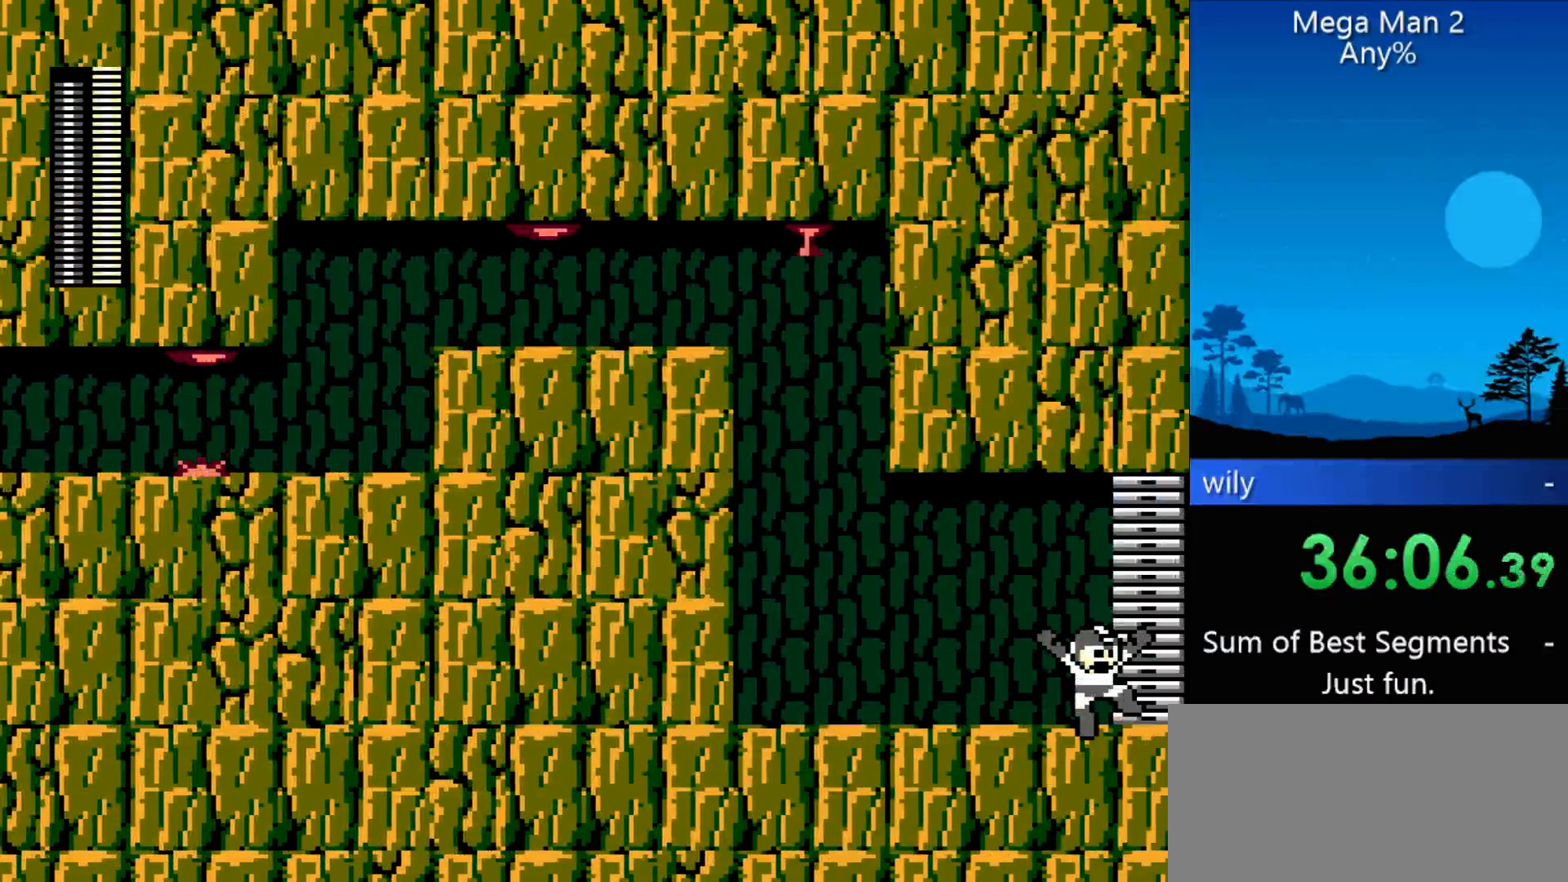
{"buttons": ["DPAD_RIGHT"], "events": []}
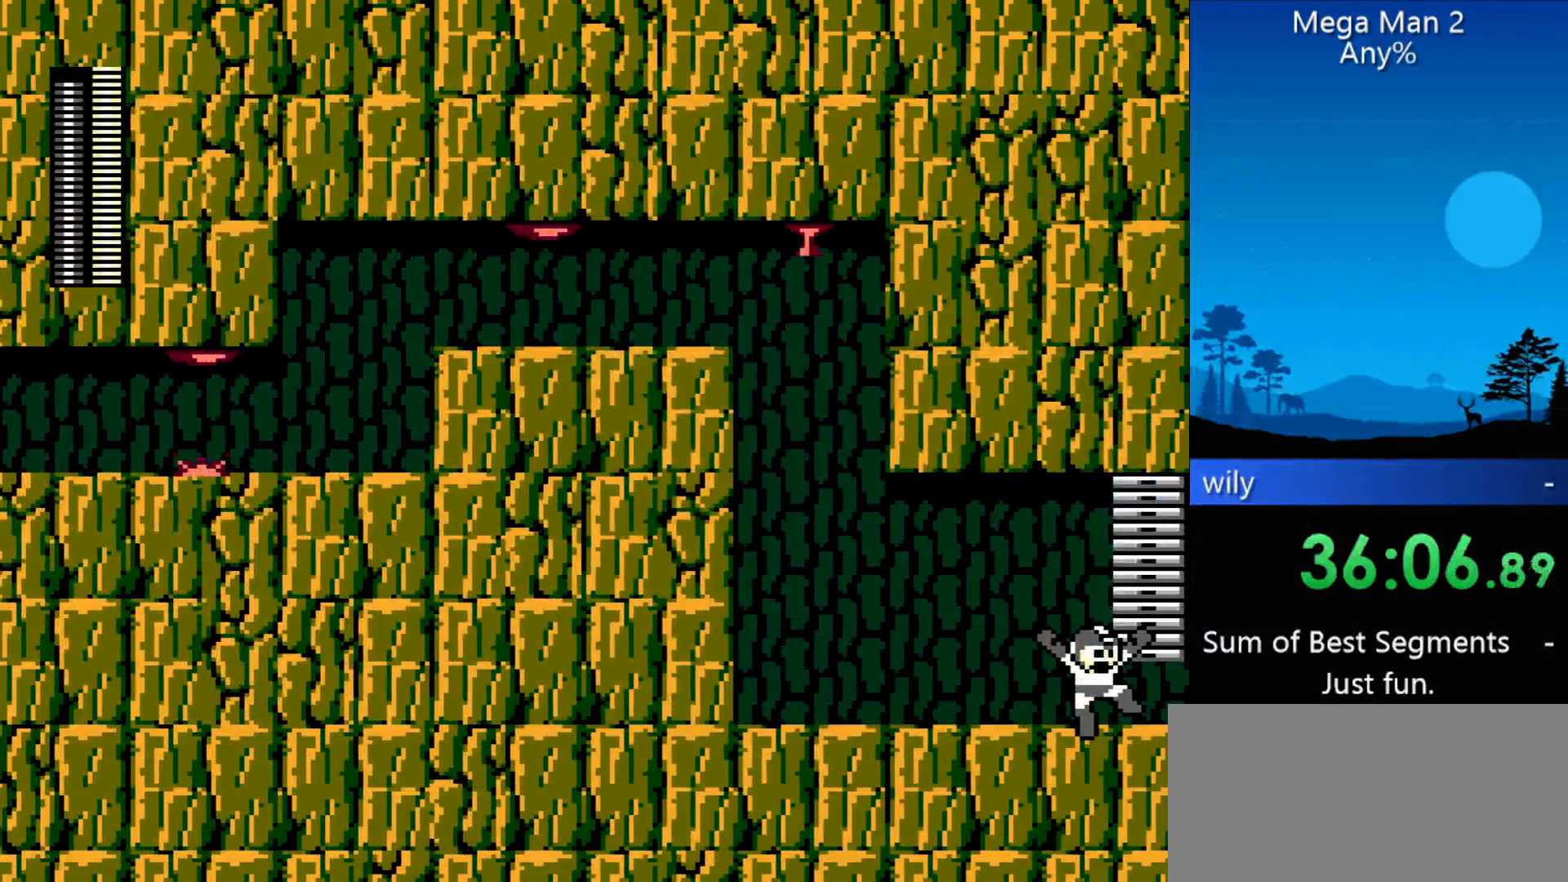
{"buttons": ["DPAD_RIGHT"], "events": []}
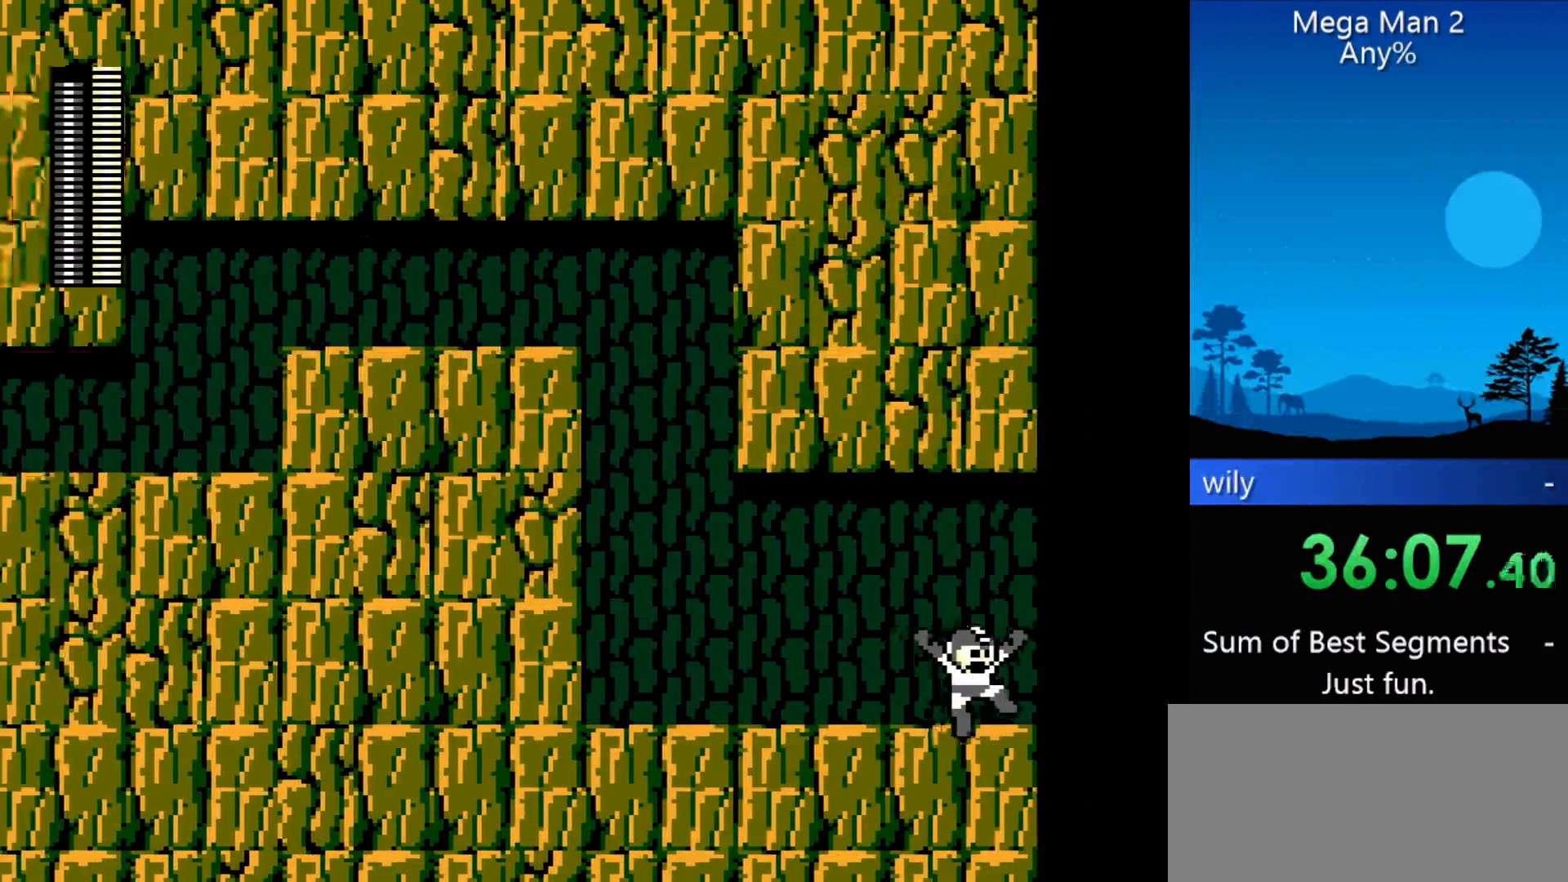
{"buttons": ["DPAD_RIGHT"], "events": []}
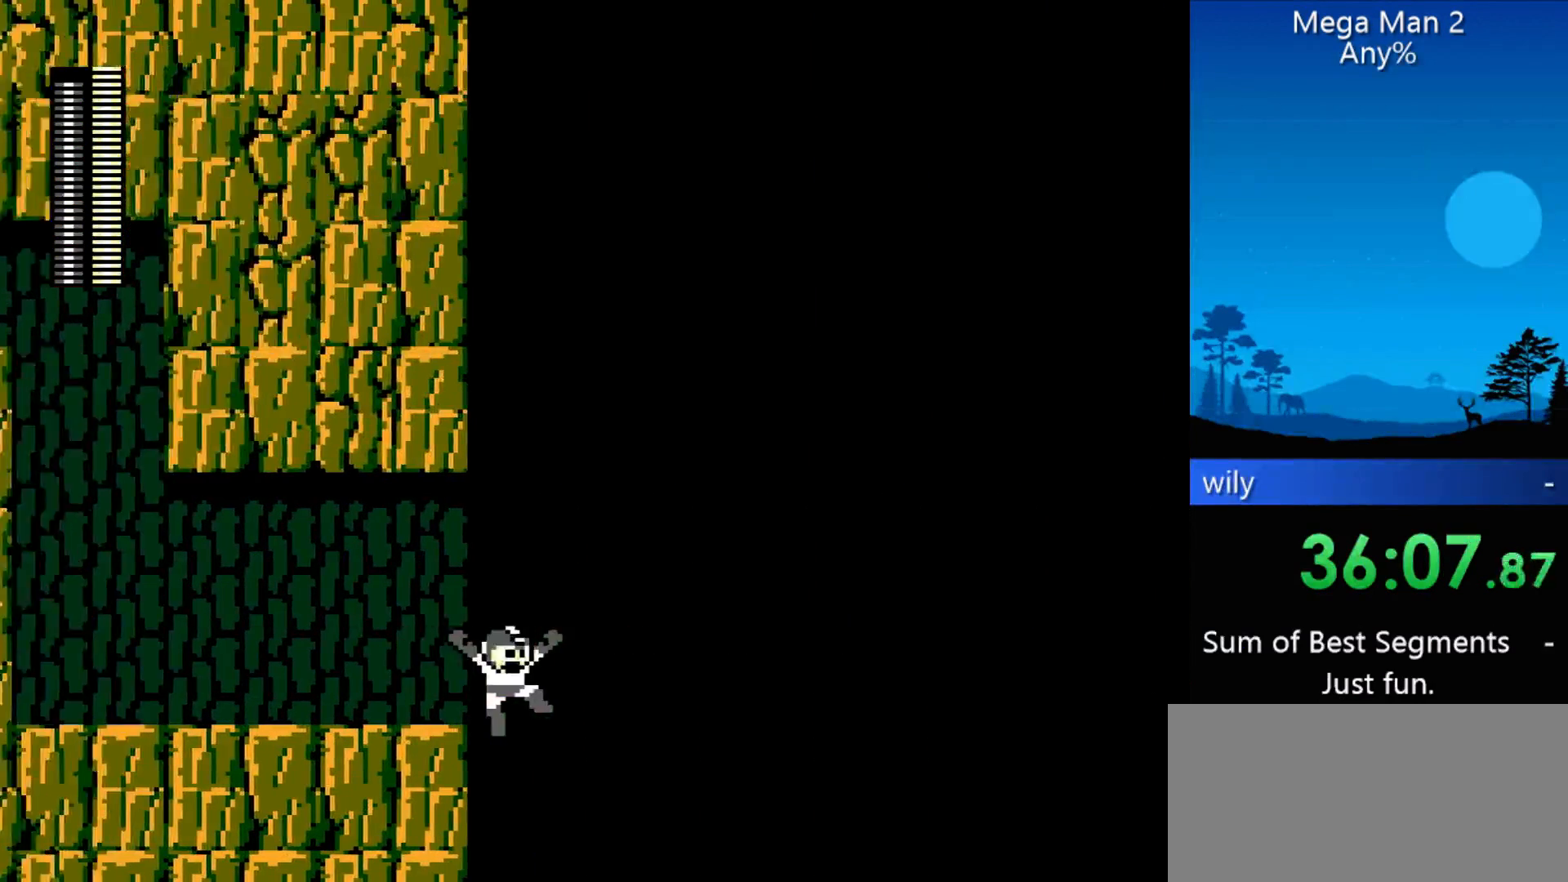
{"buttons": ["DPAD_RIGHT"], "events": []}
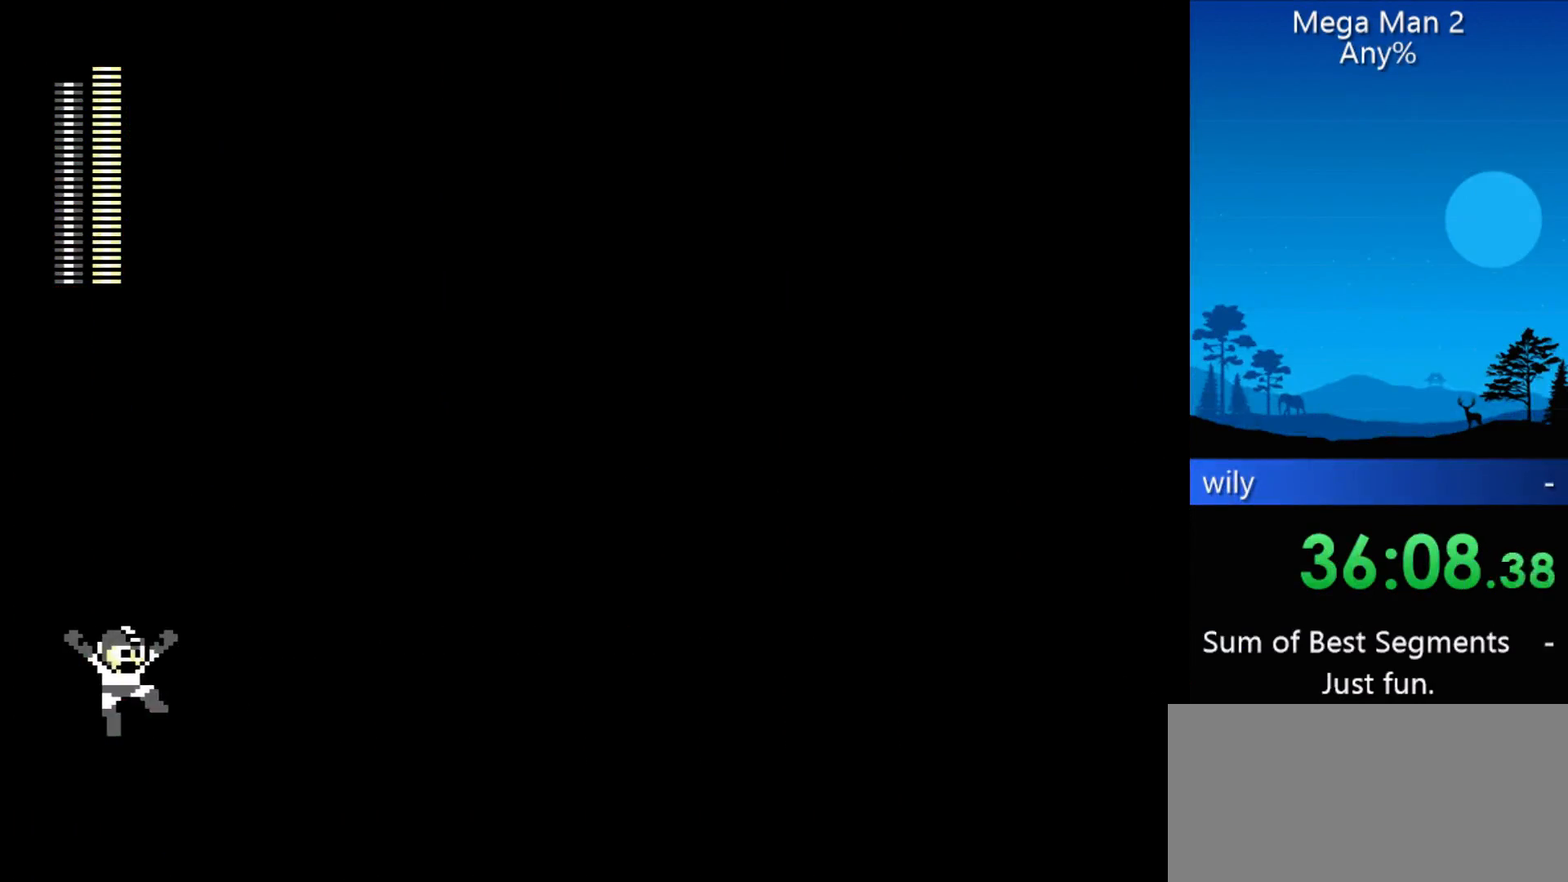
{"buttons": [], "events": [[100, "DPAD_RIGHT", "up"]]}